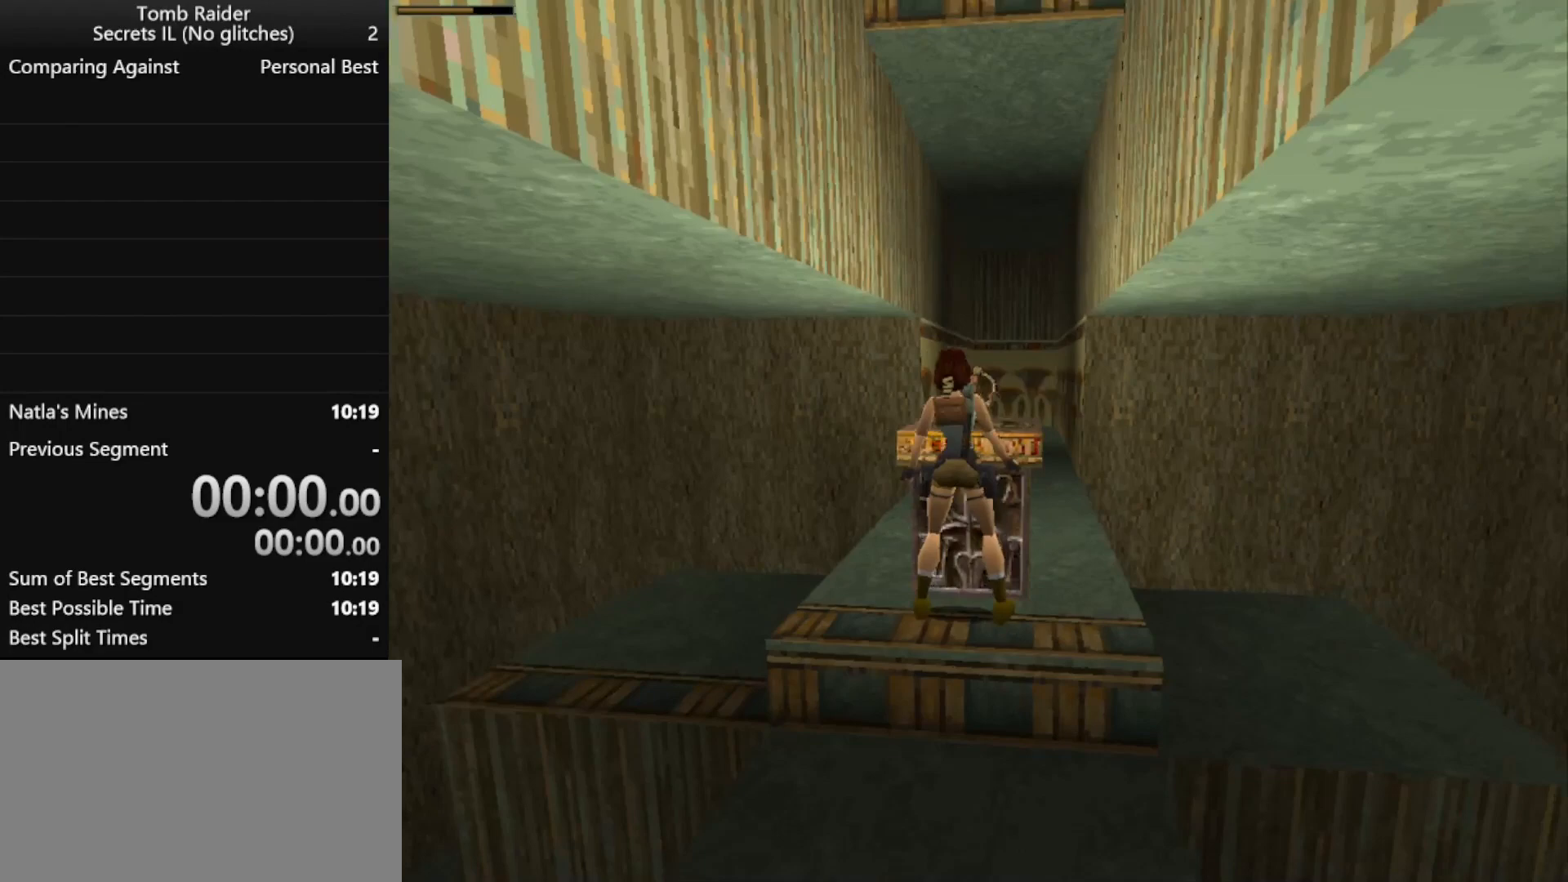
Gameplay with keyboard; each line is a JSON object with the keys held at the frame after it. "events" lists presses ("down") and releases ("up") of "action", "down", "f3", "f4", "f5", "f6", "guns", "inv", "jump", "left", "look", "right", "roll", "stplft", "stprt", "up" and "walk" between this image and that frame as [ms after this image, input, new state], when the widget could be followed in between. No other keys are recorded. Mouse input is not recorded. Key names are as the overlay labels them; some are game actions (e.g. jump) rather than physical keys.
{"keys": [], "events": [[33, "action", "up"]]}
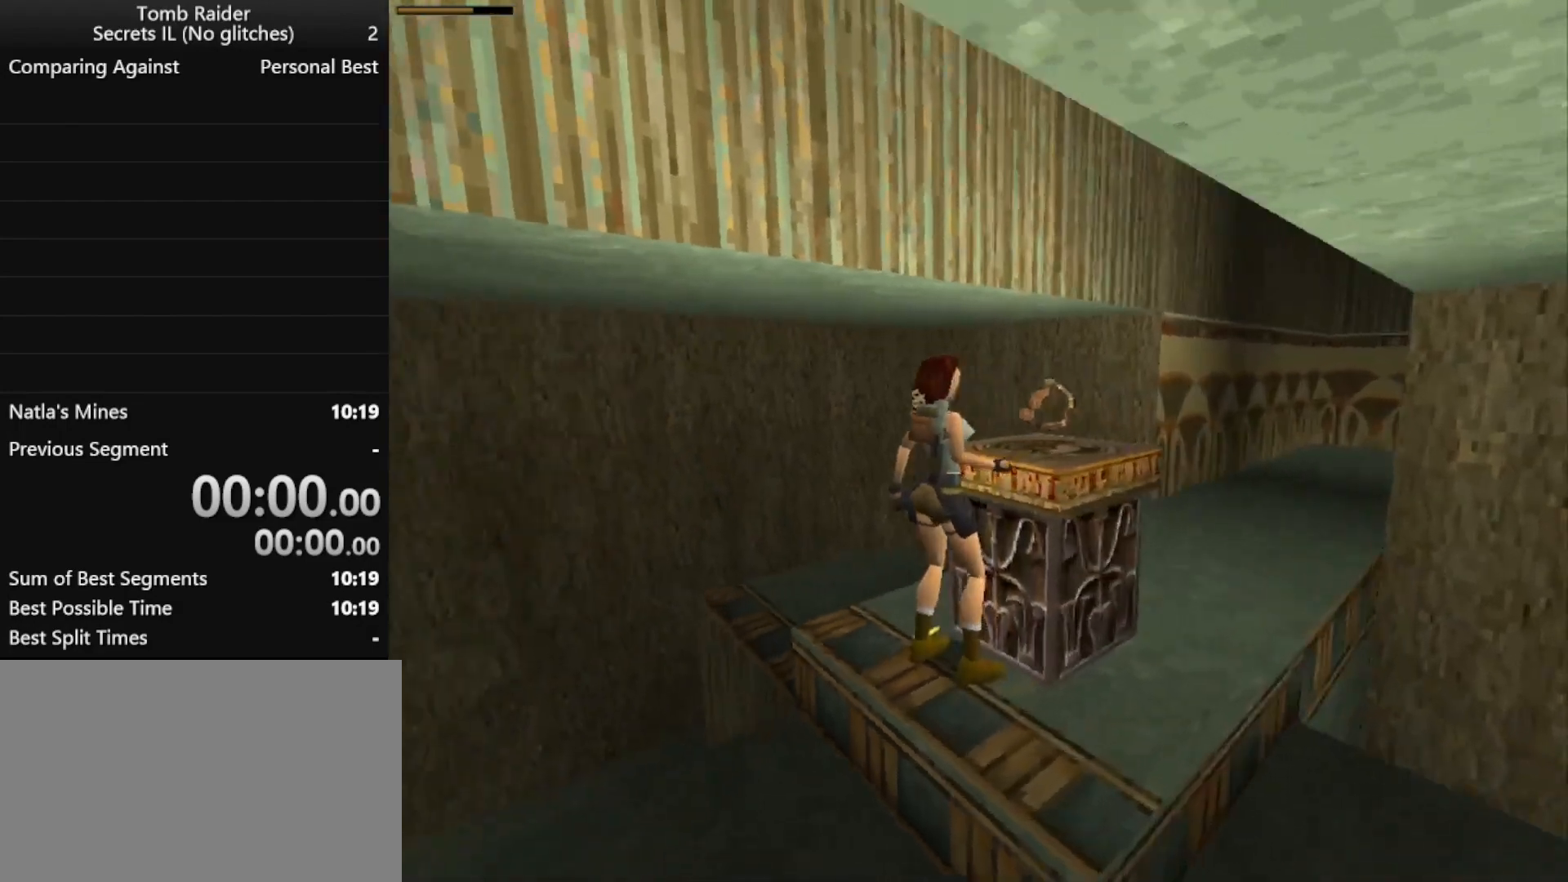
{"keys": [], "events": []}
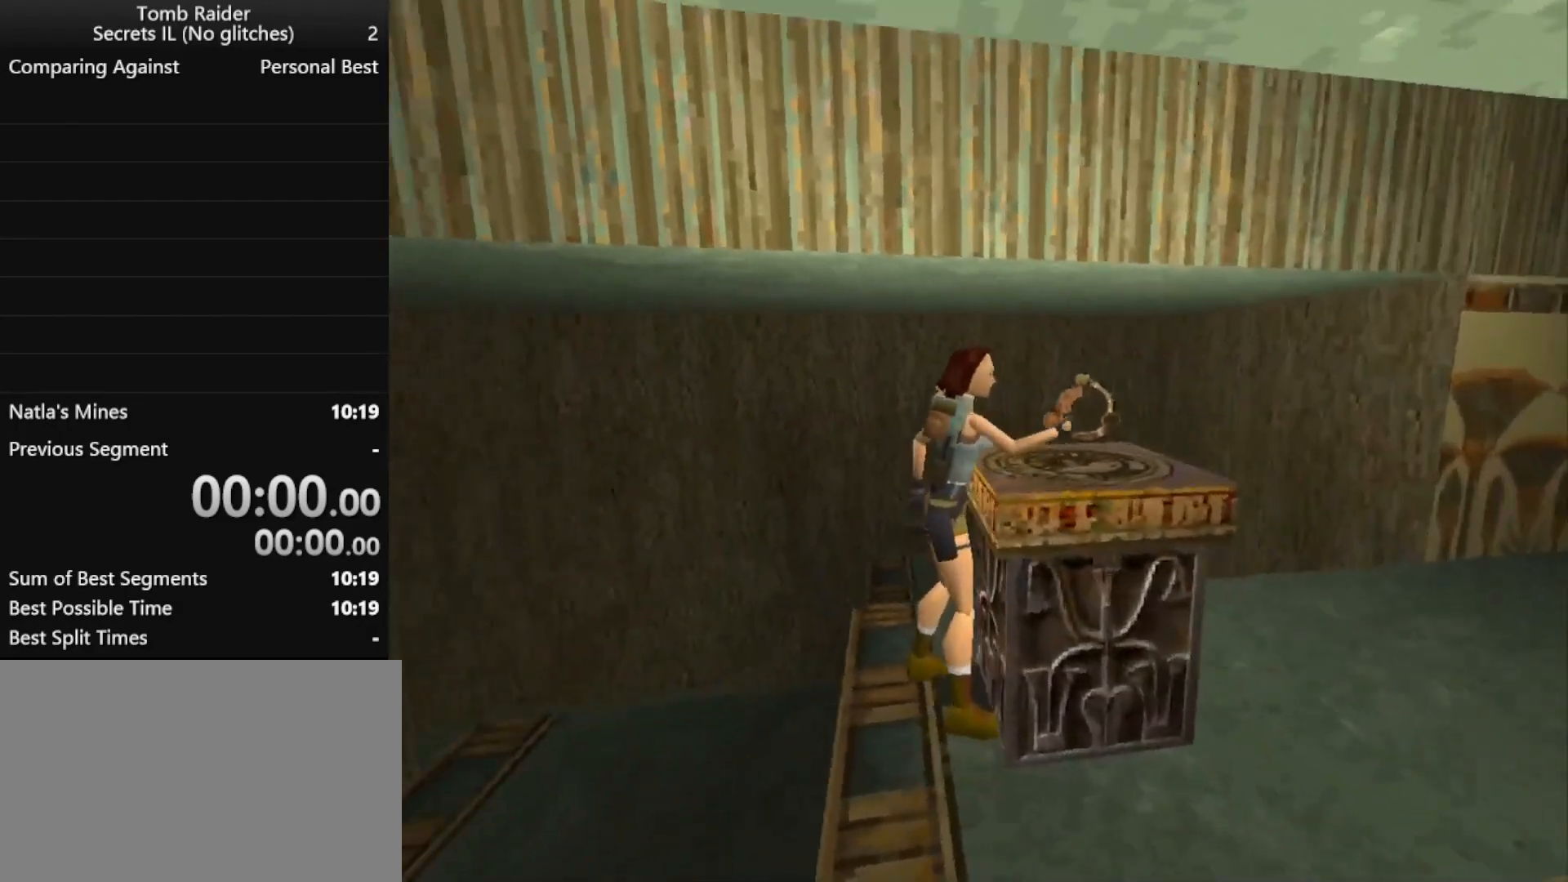
{"keys": [], "events": []}
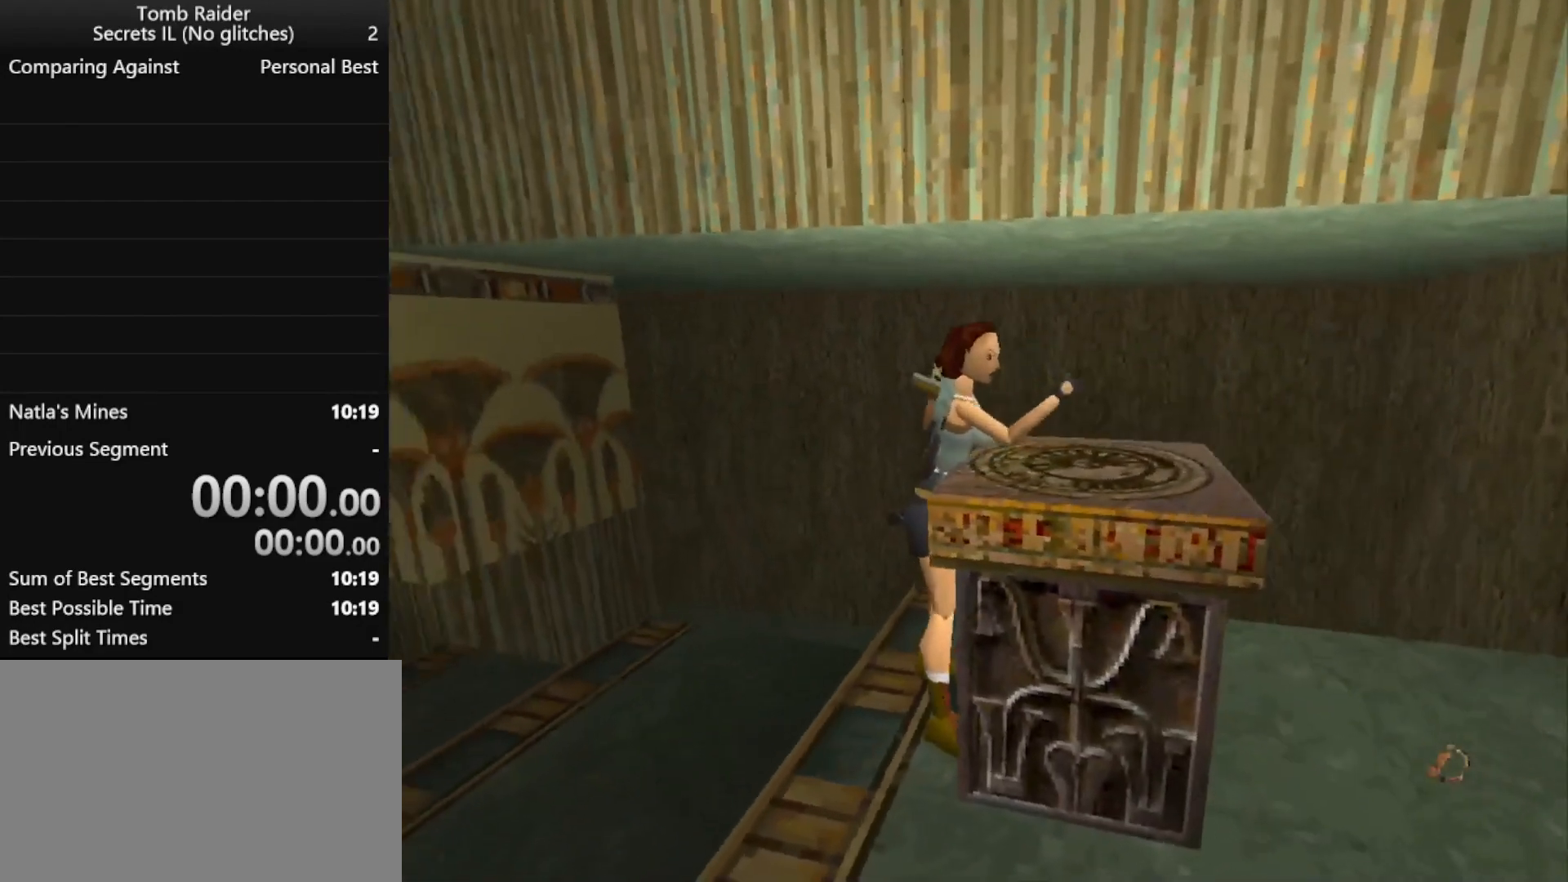
{"keys": [], "events": []}
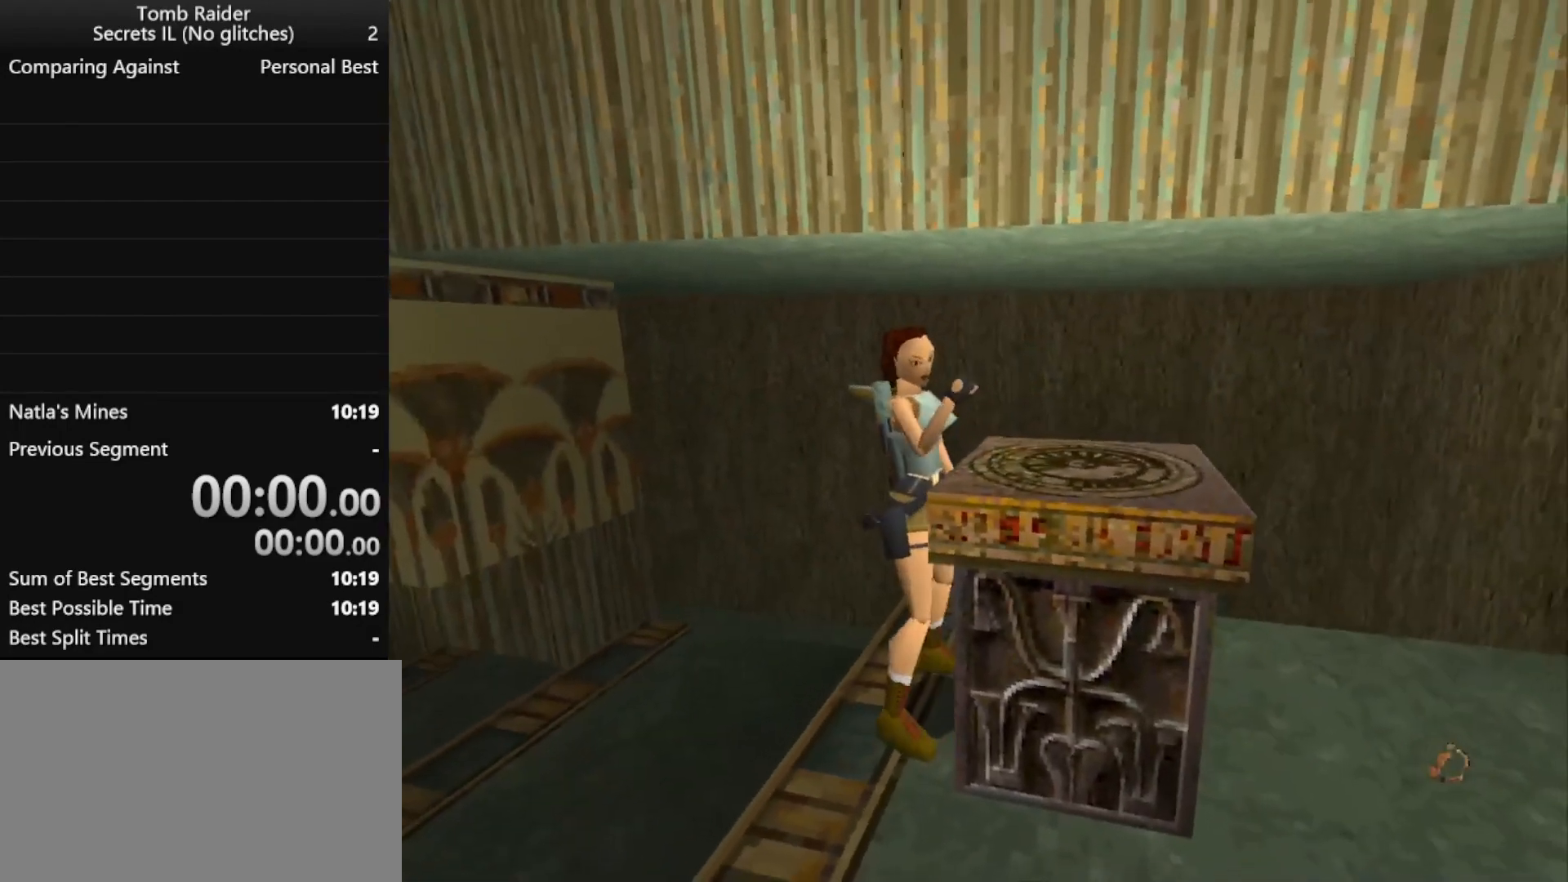
{"keys": [], "events": []}
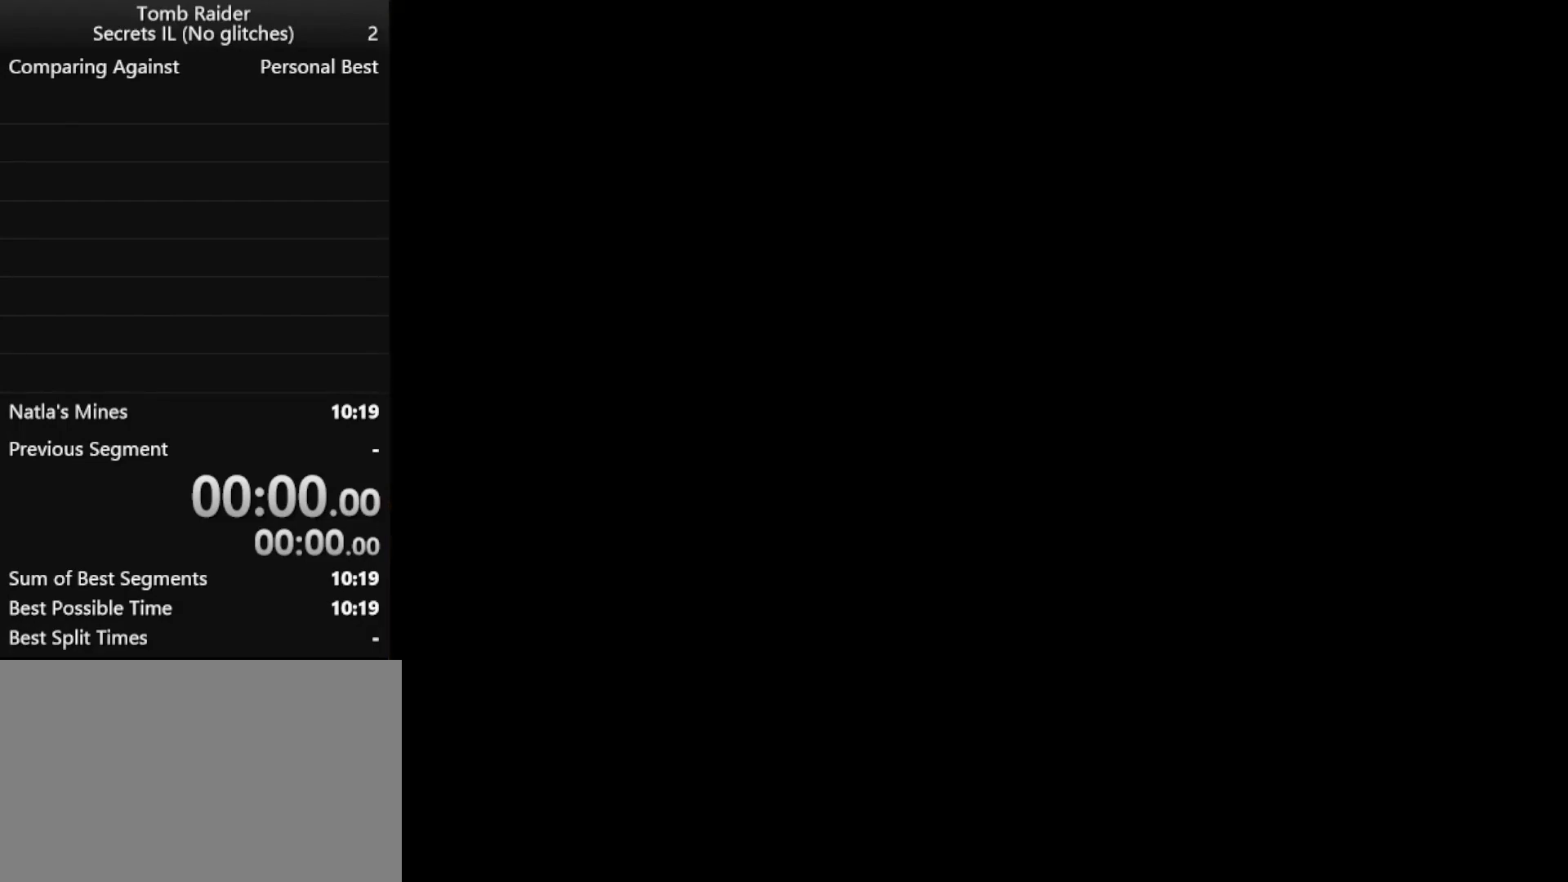
{"keys": [], "events": []}
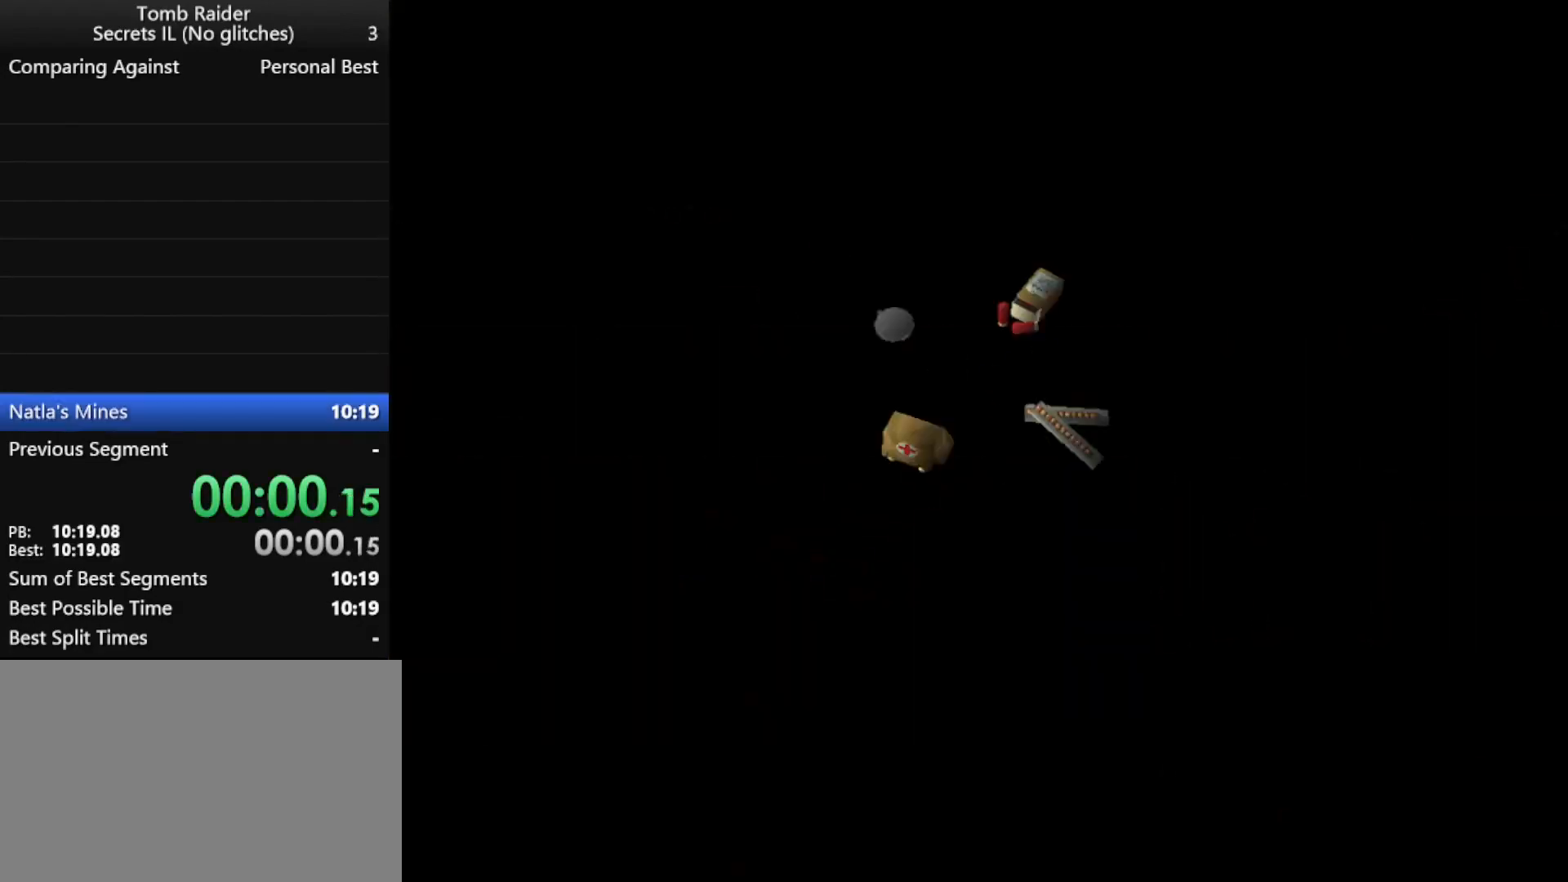
{"keys": [], "events": []}
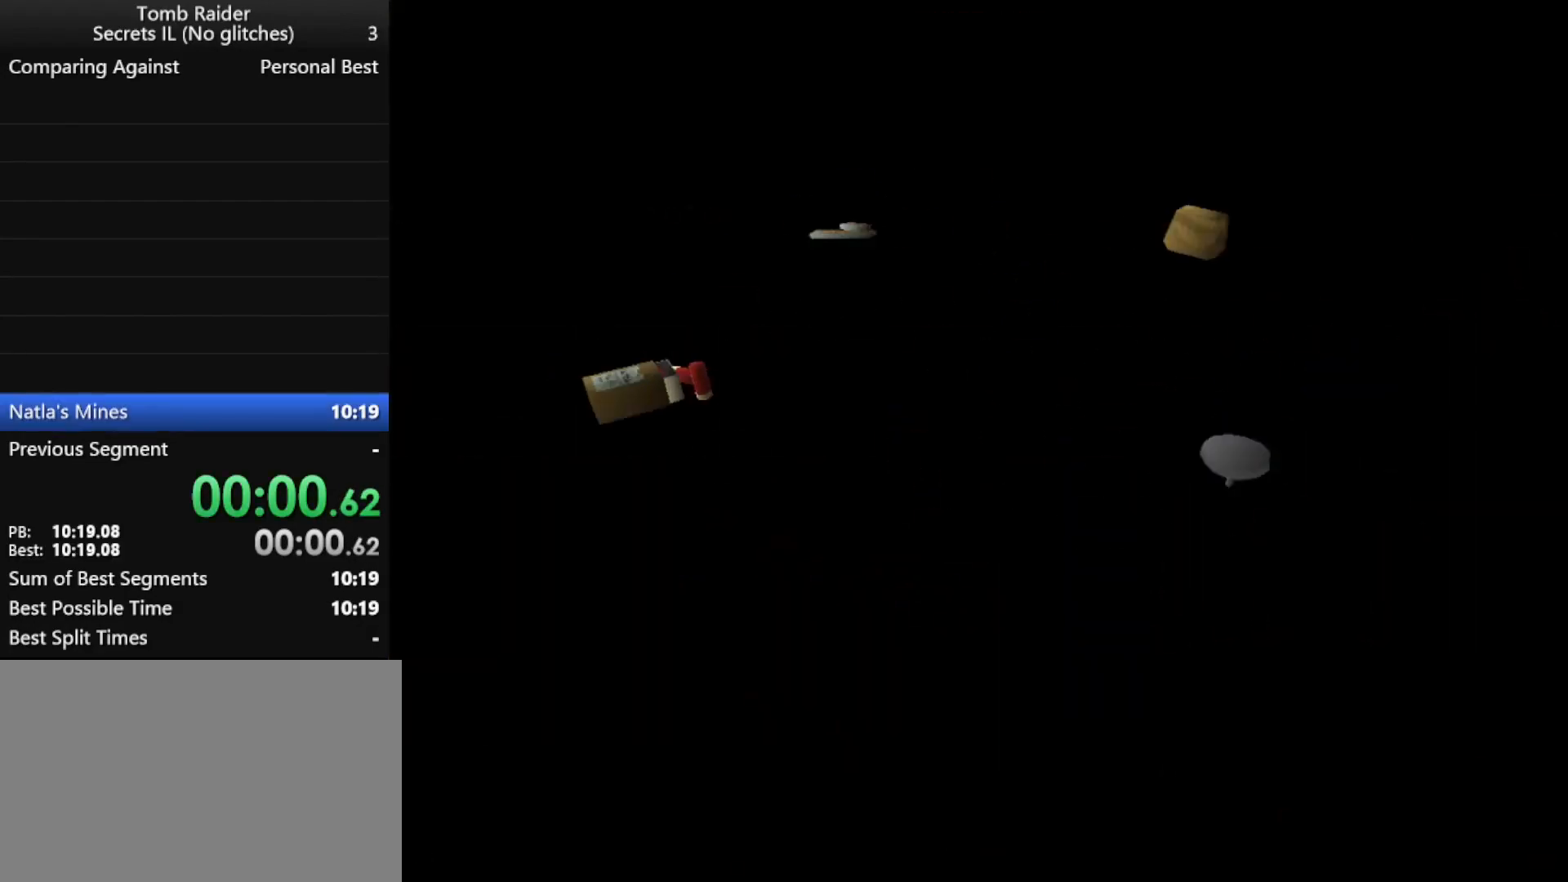
{"keys": ["jump"], "events": [[100, "jump", "down"]]}
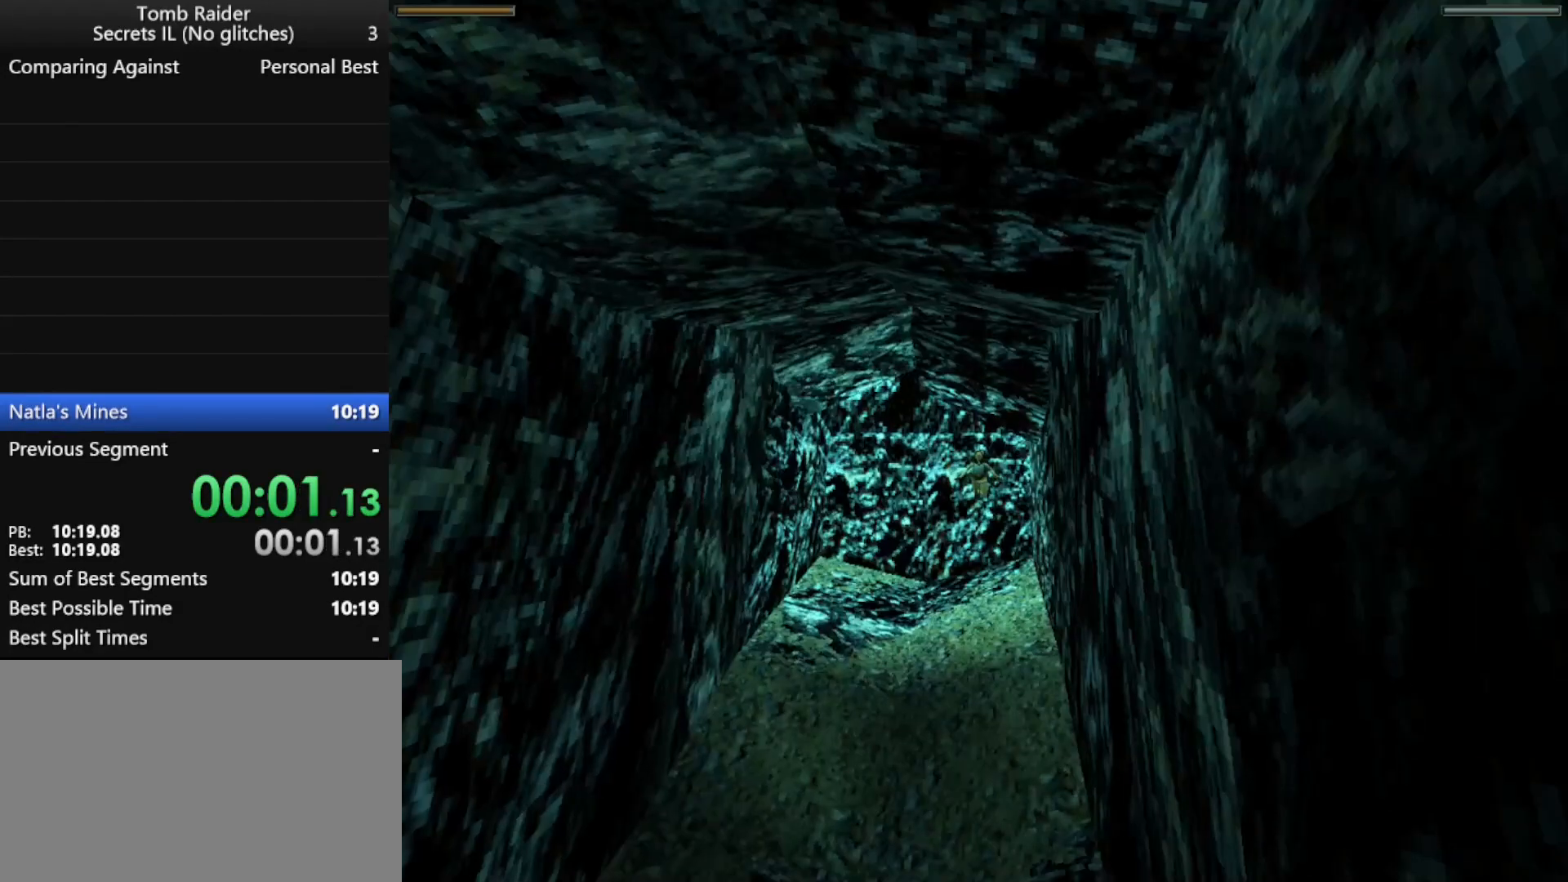
{"keys": ["jump"], "events": [[100, "right", "down"], [200, "right", "up"]]}
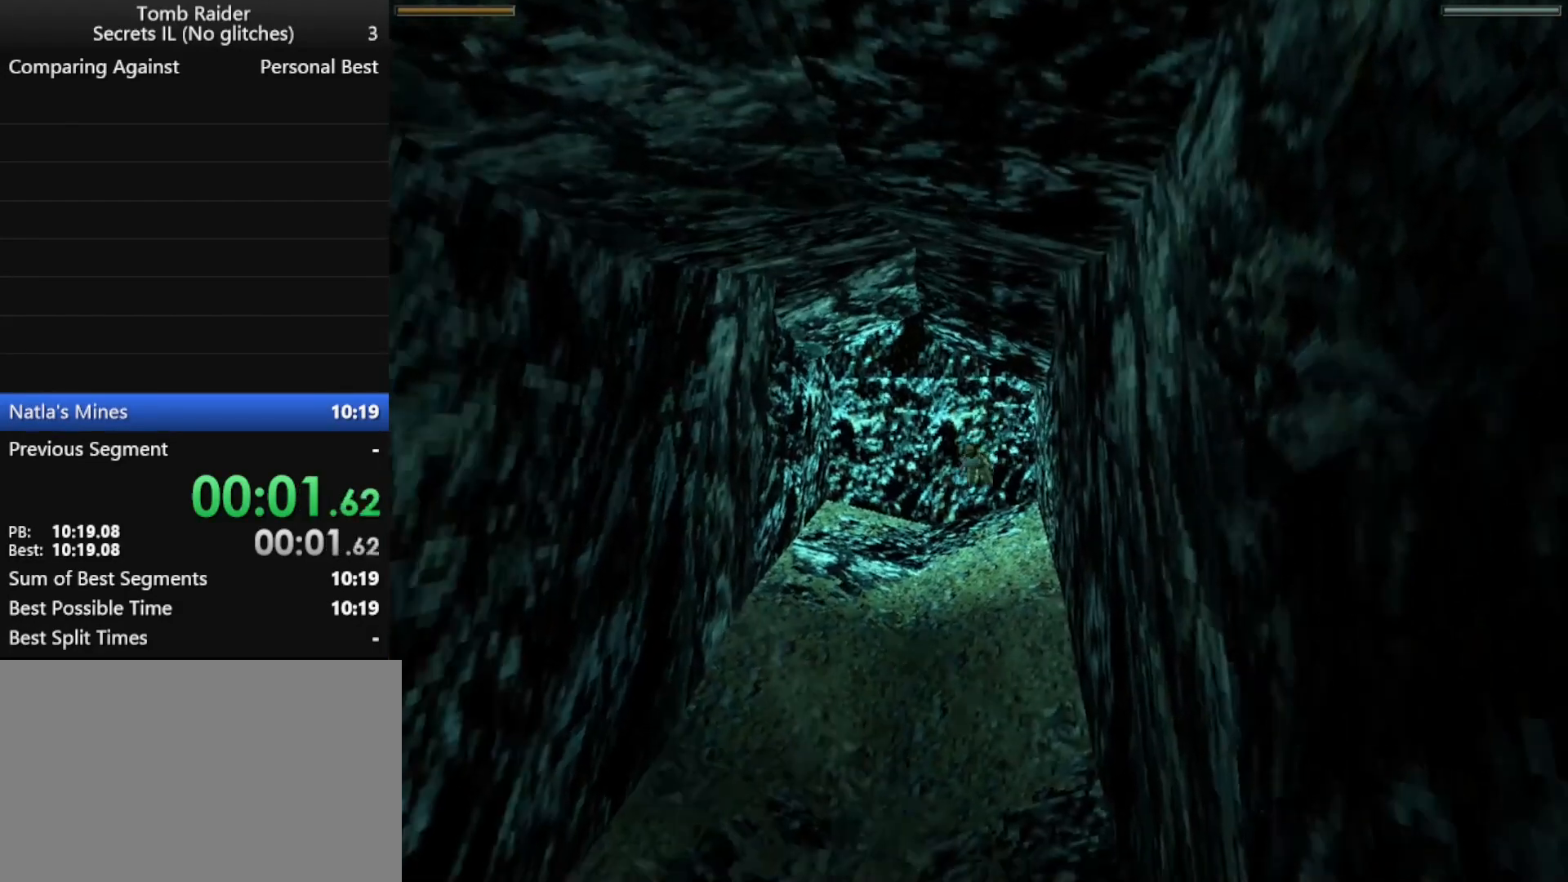
{"keys": ["jump"], "events": [[67, "left", "down"], [100, "left", "up"], [367, "right", "down"], [433, "right", "up"]]}
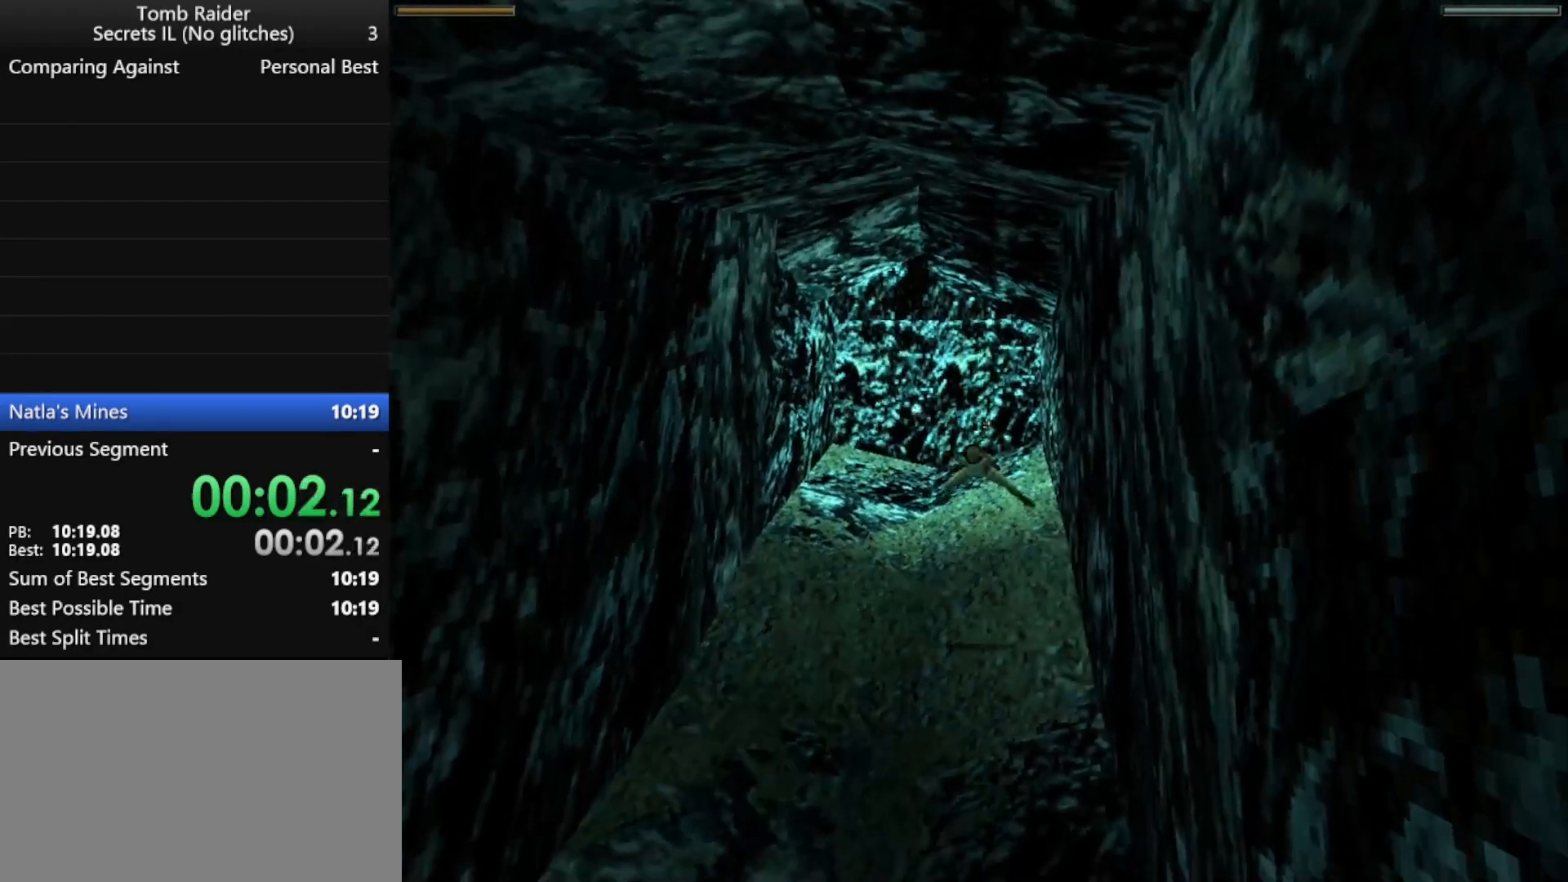
{"keys": ["jump"], "events": []}
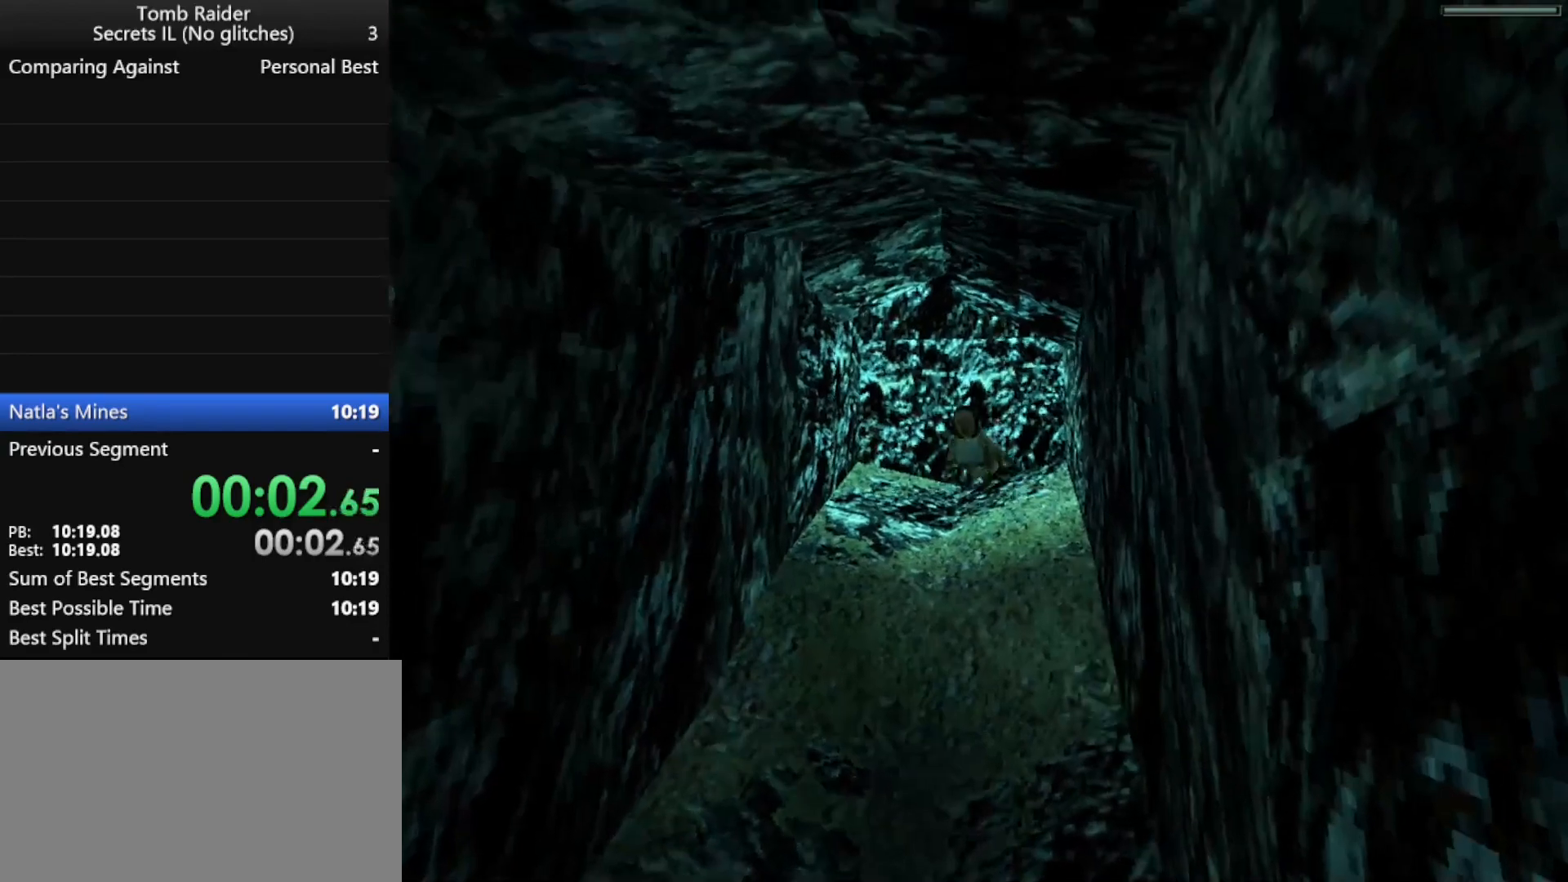
{"keys": ["jump"], "events": []}
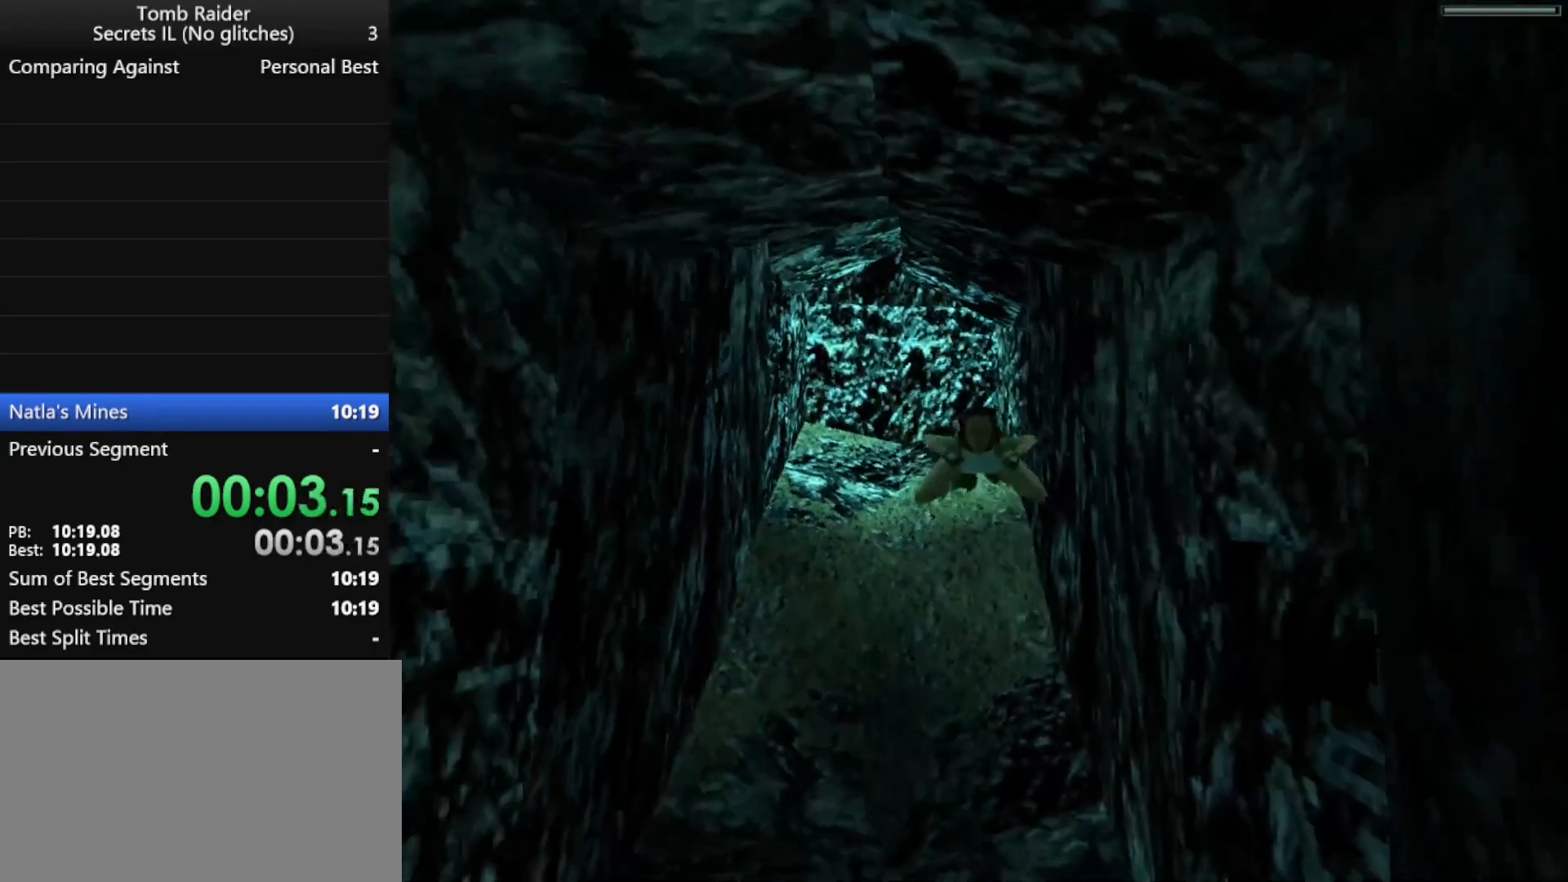
{"keys": ["jump"], "events": []}
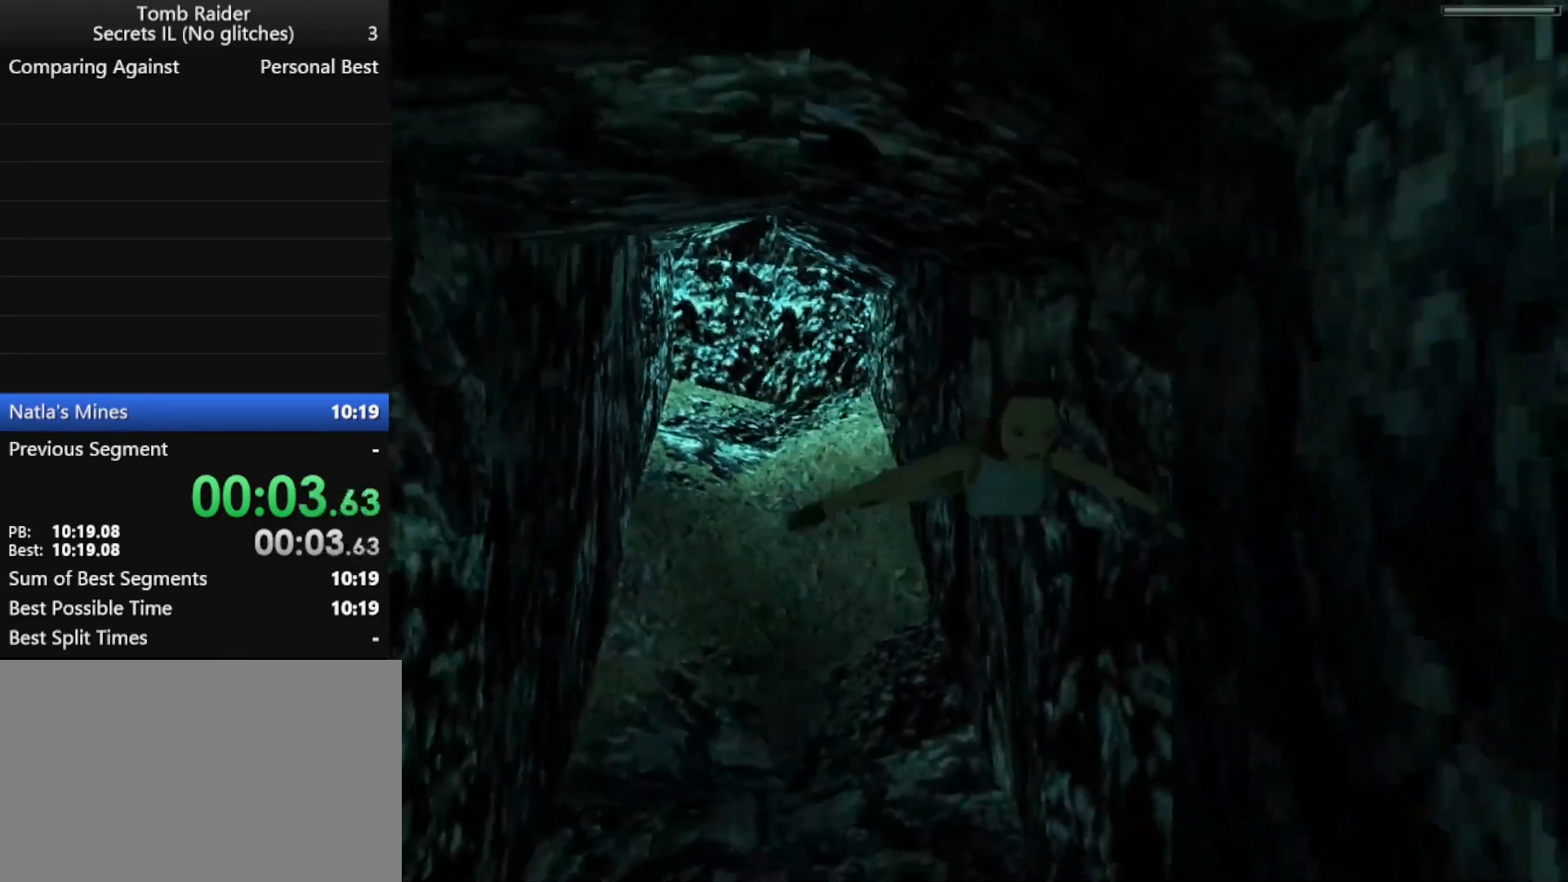
{"keys": ["jump"], "events": []}
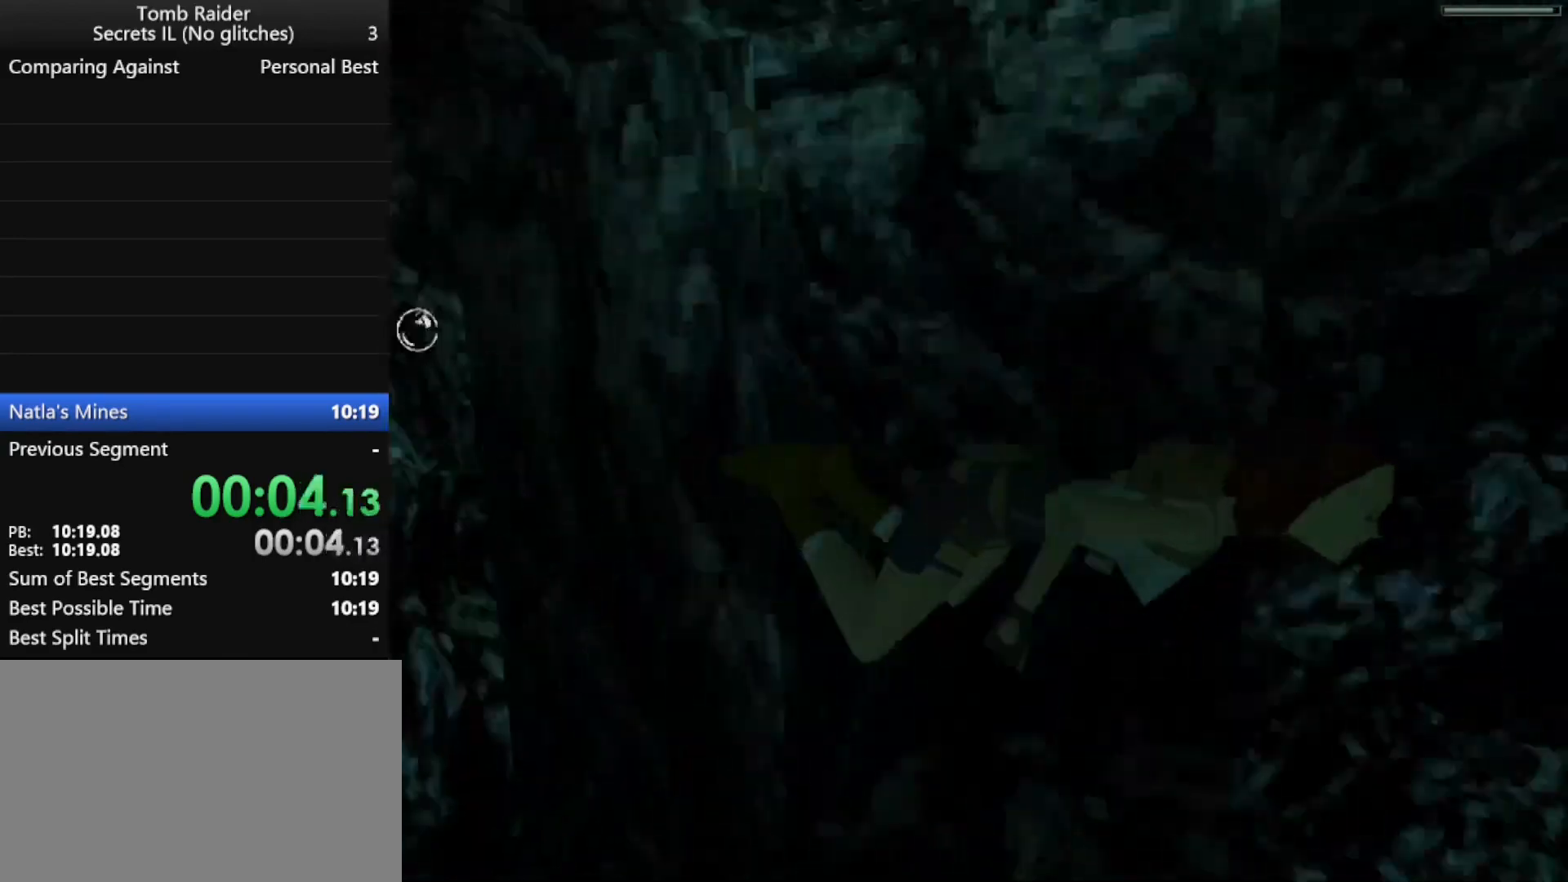
{"keys": ["jump"], "events": []}
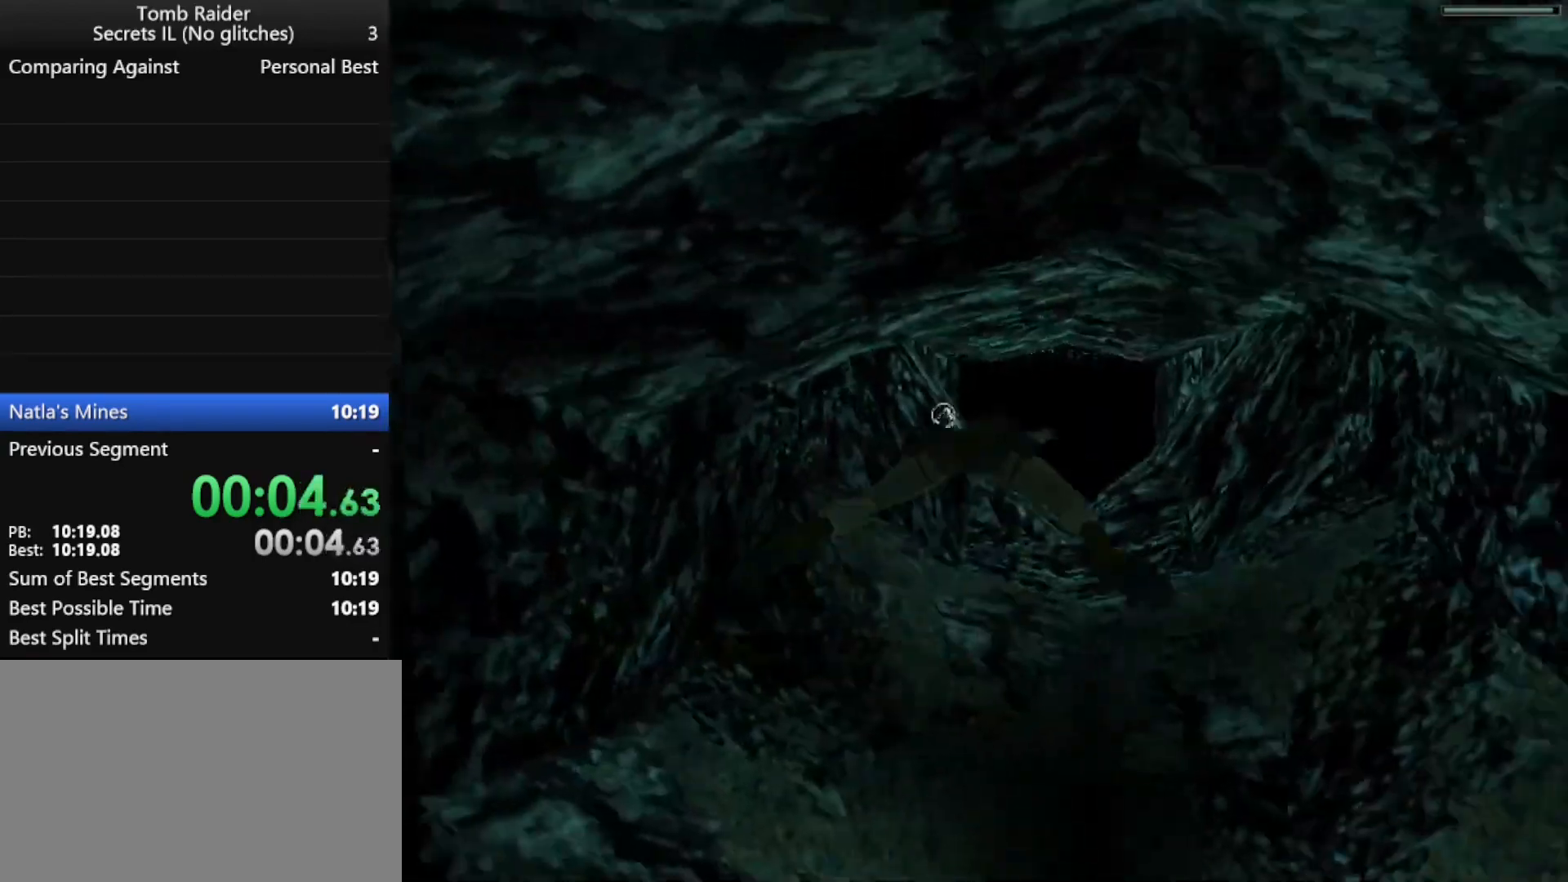
{"keys": ["jump"], "events": []}
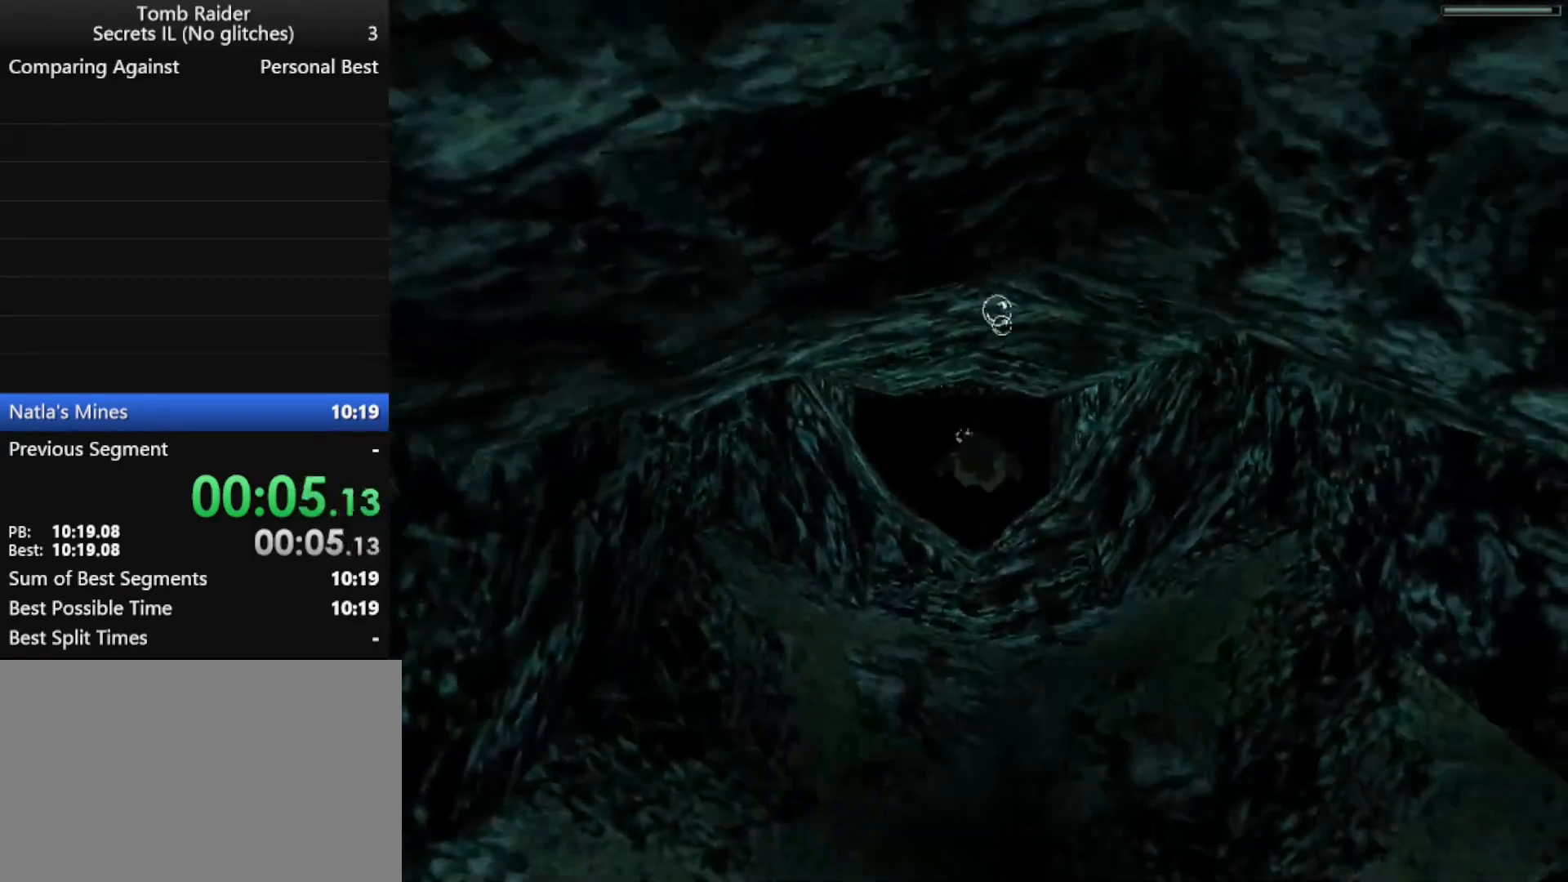
{"keys": ["jump"], "events": []}
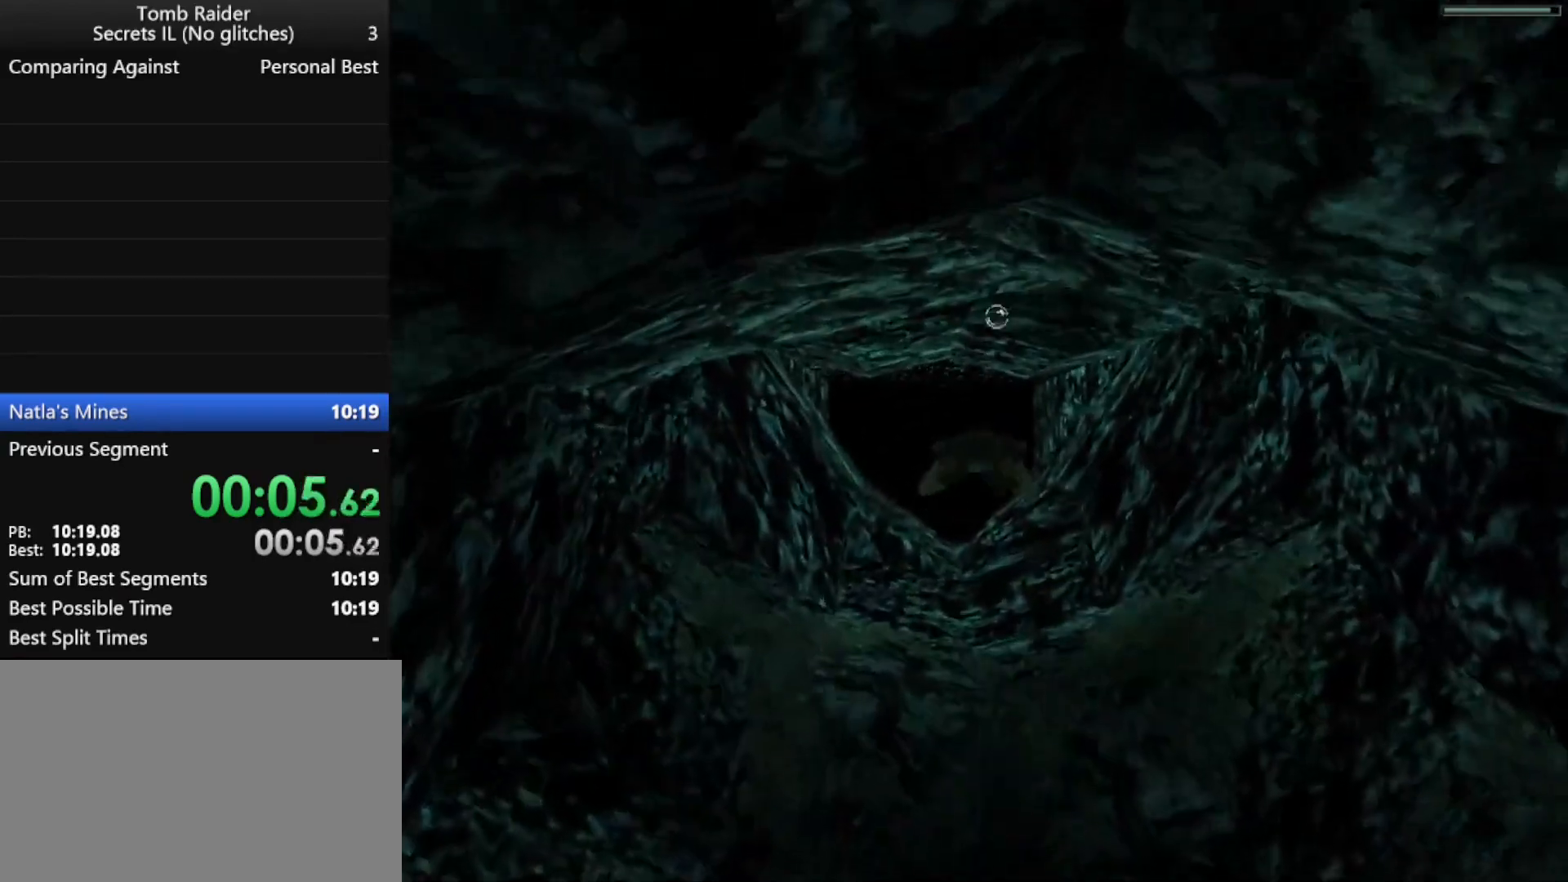
{"keys": ["jump"], "events": []}
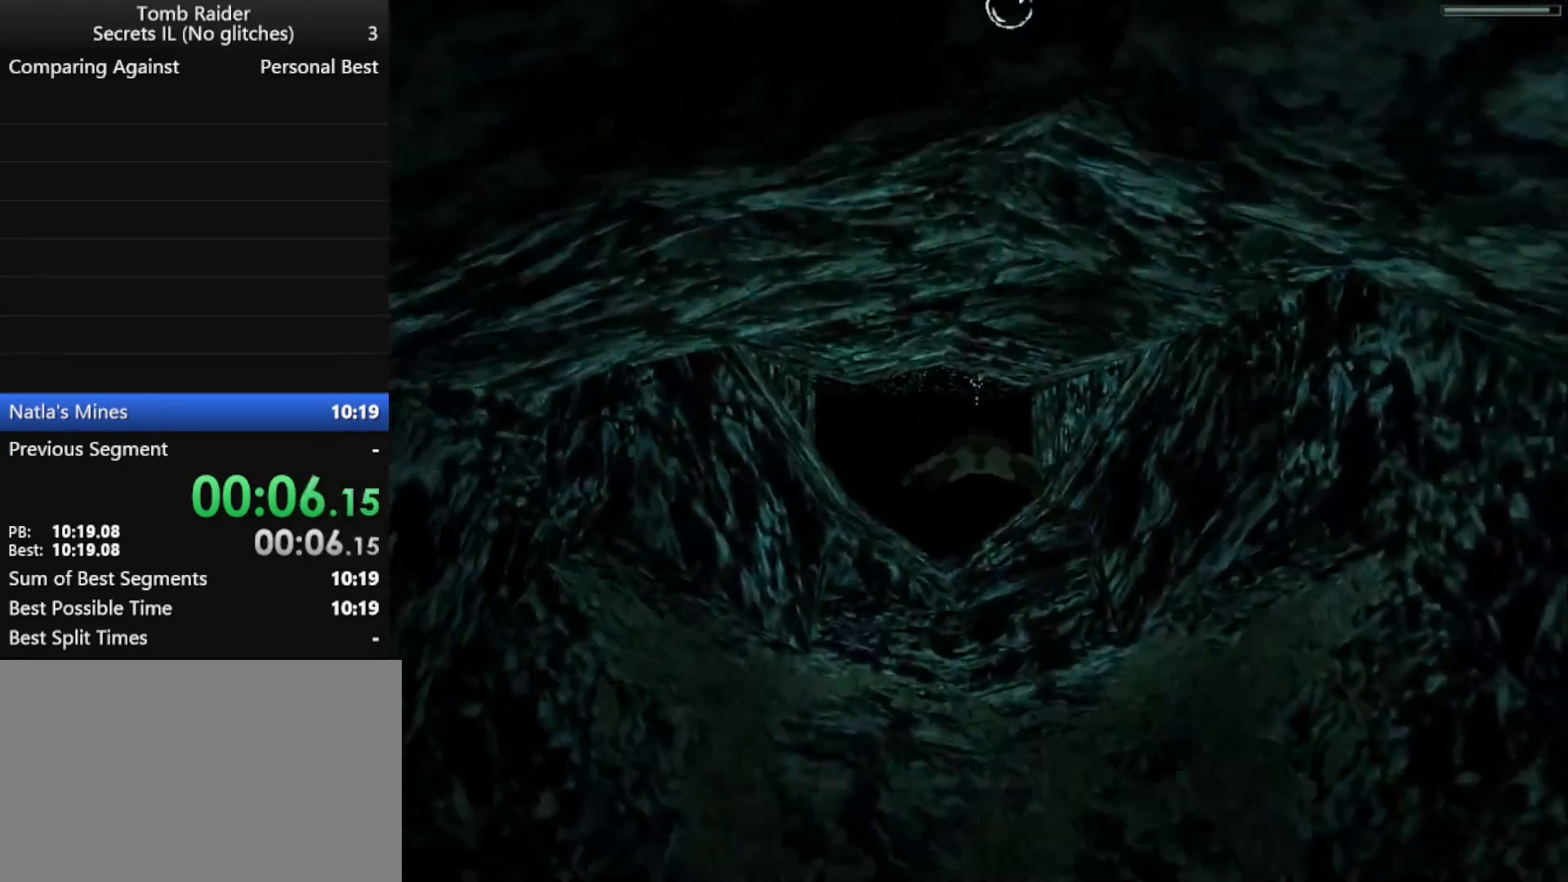
{"keys": ["jump"], "events": []}
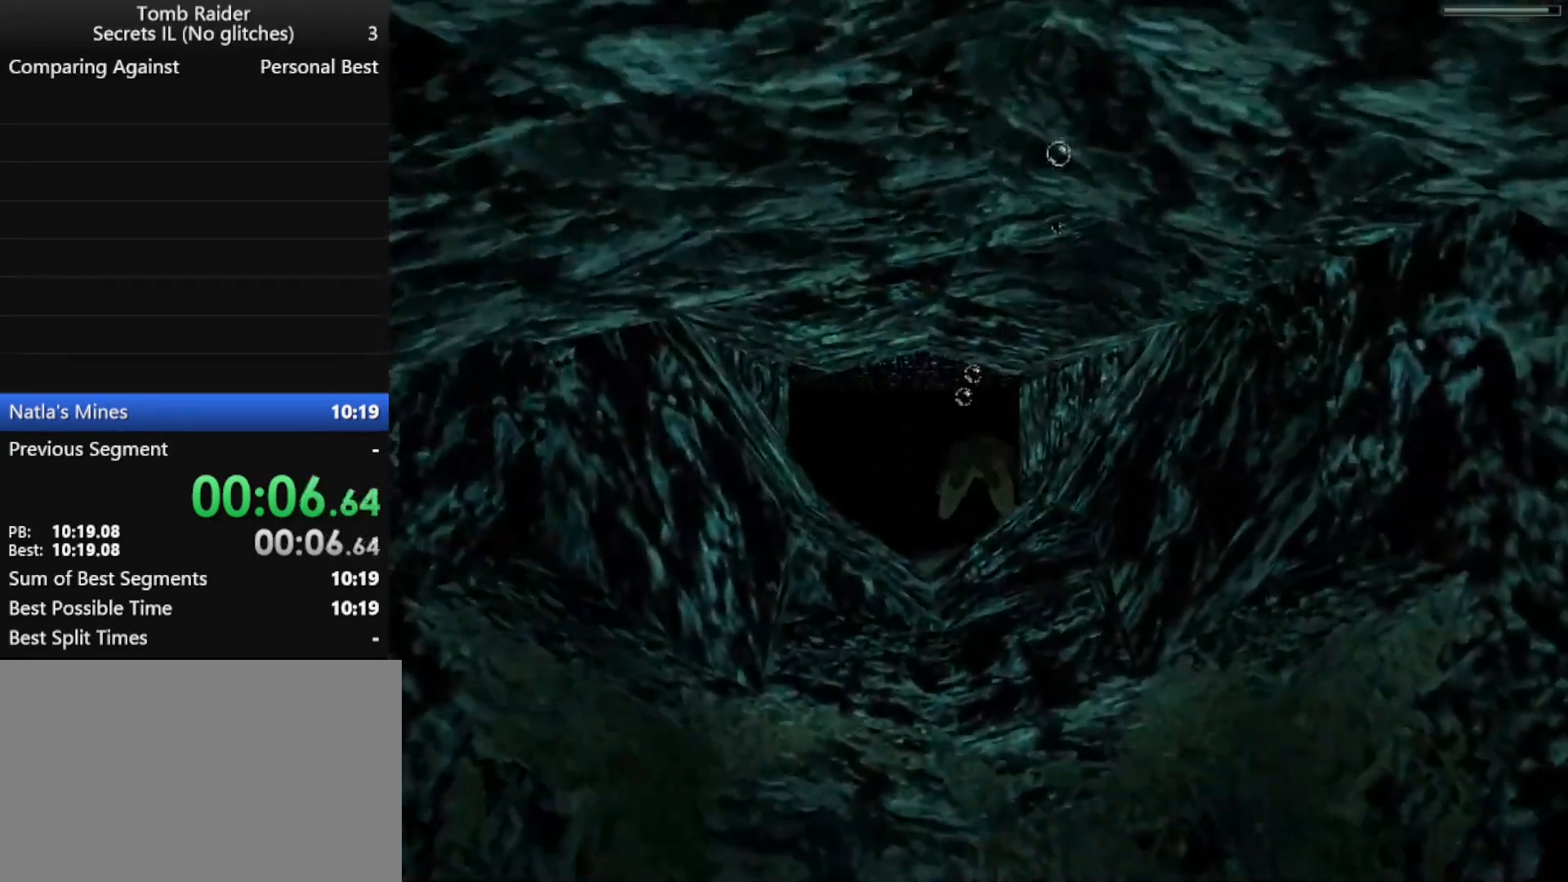
{"keys": ["jump"], "events": [[267, "left", "down"], [300, "left", "up"]]}
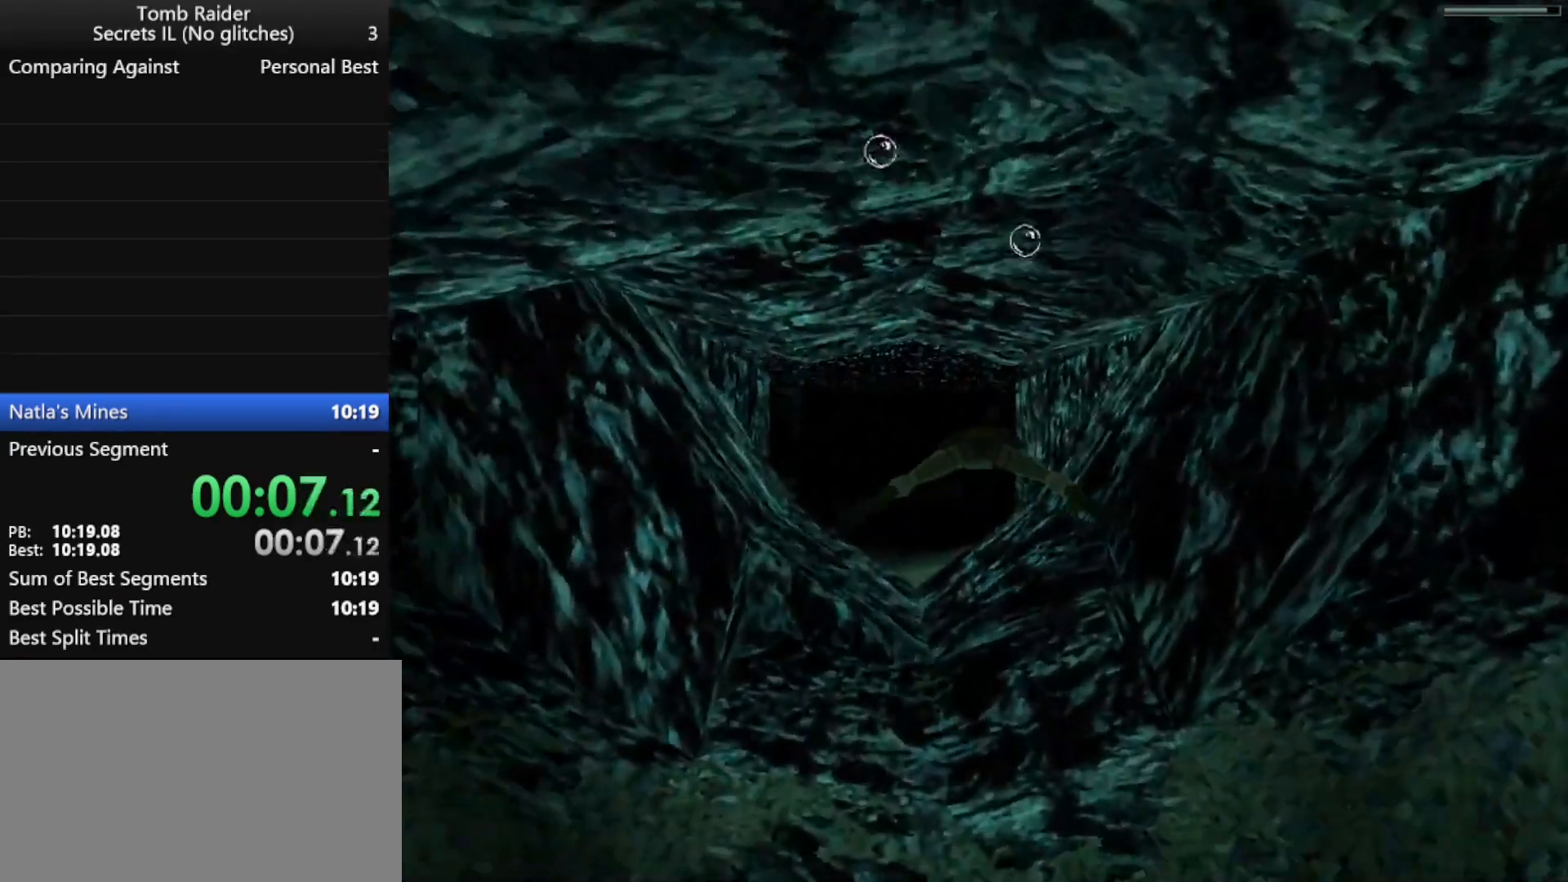
{"keys": ["jump"], "events": []}
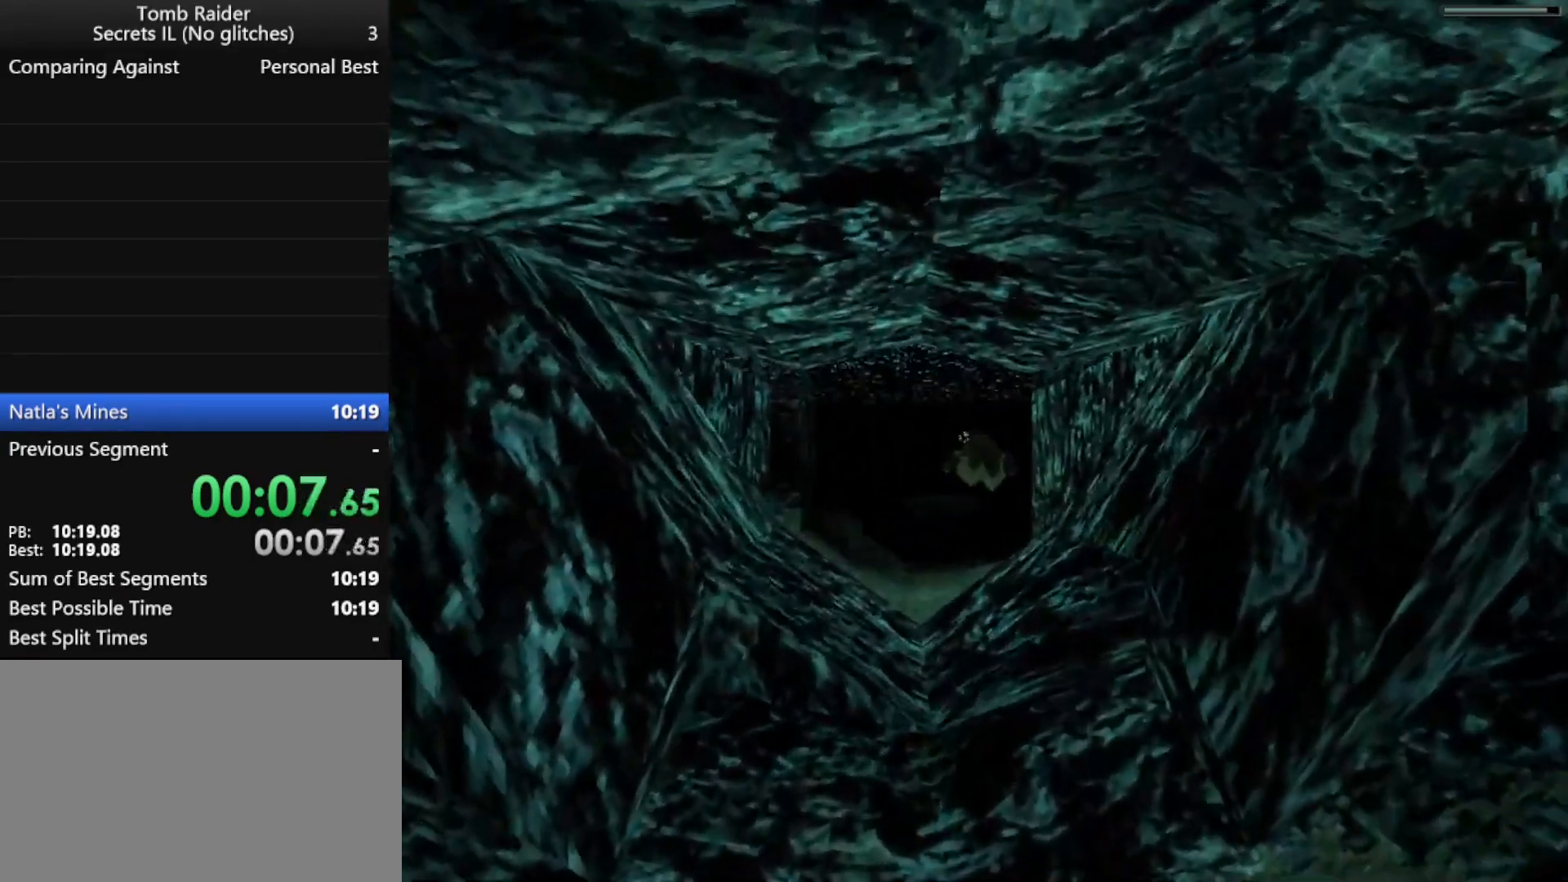
{"keys": ["jump"], "events": []}
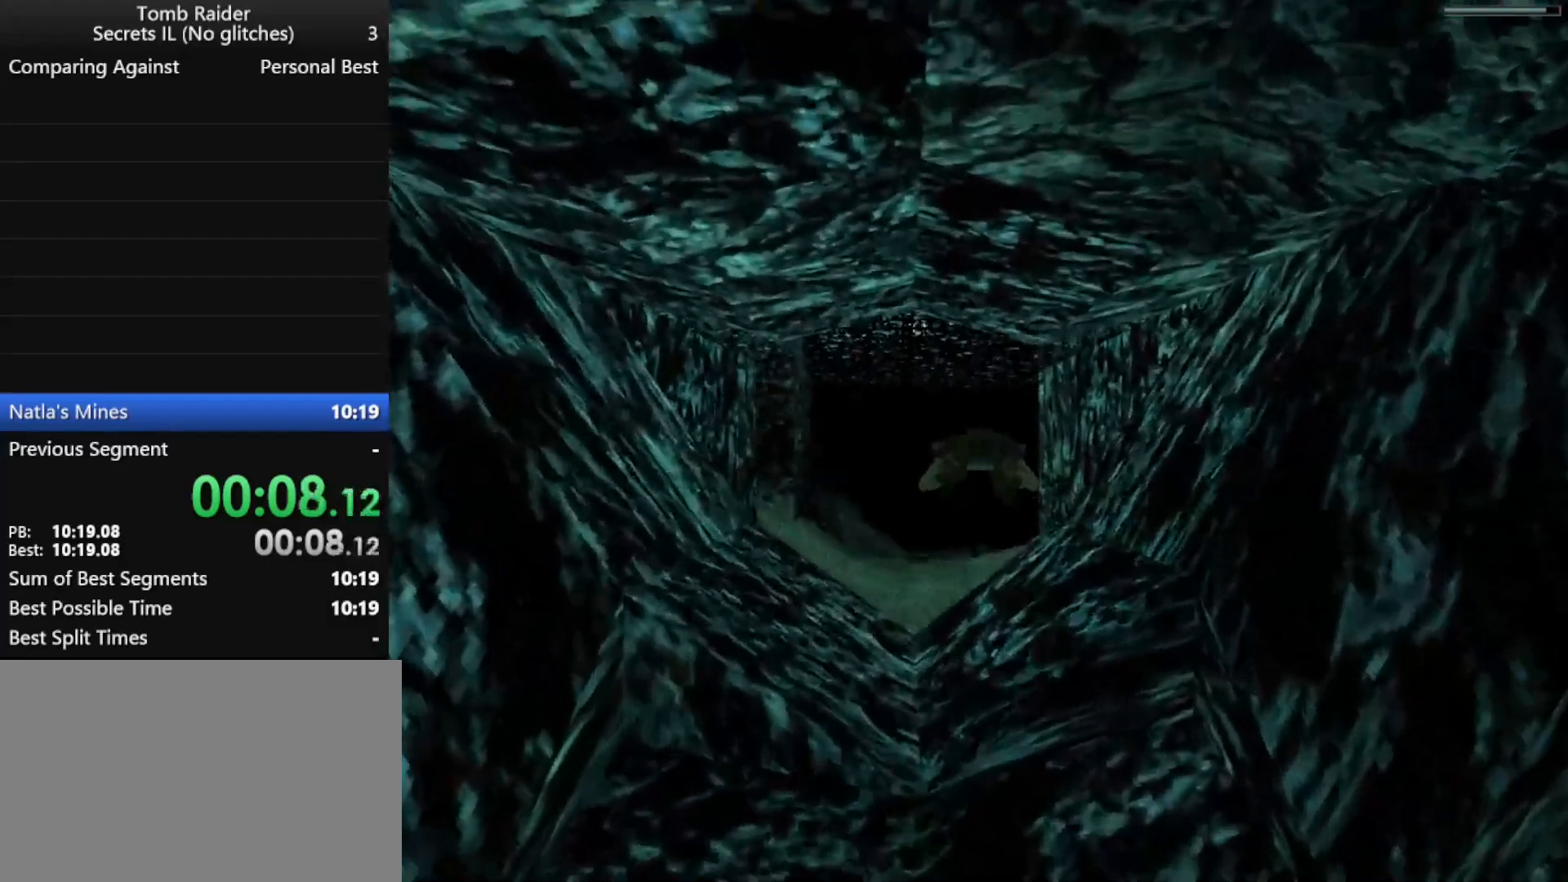
{"keys": ["jump"], "events": []}
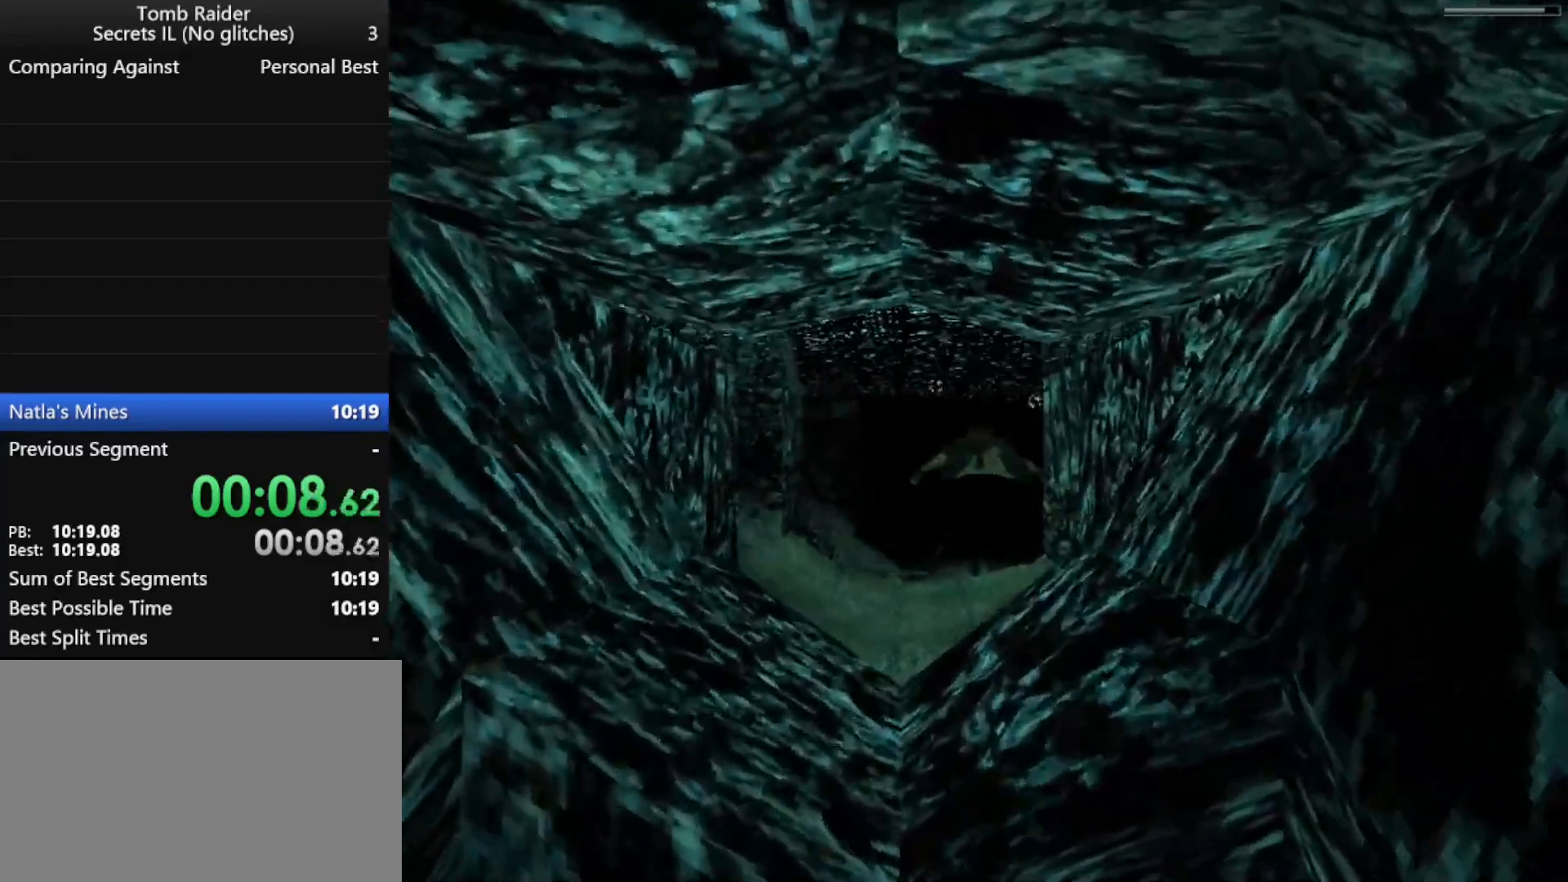
{"keys": ["jump"], "events": []}
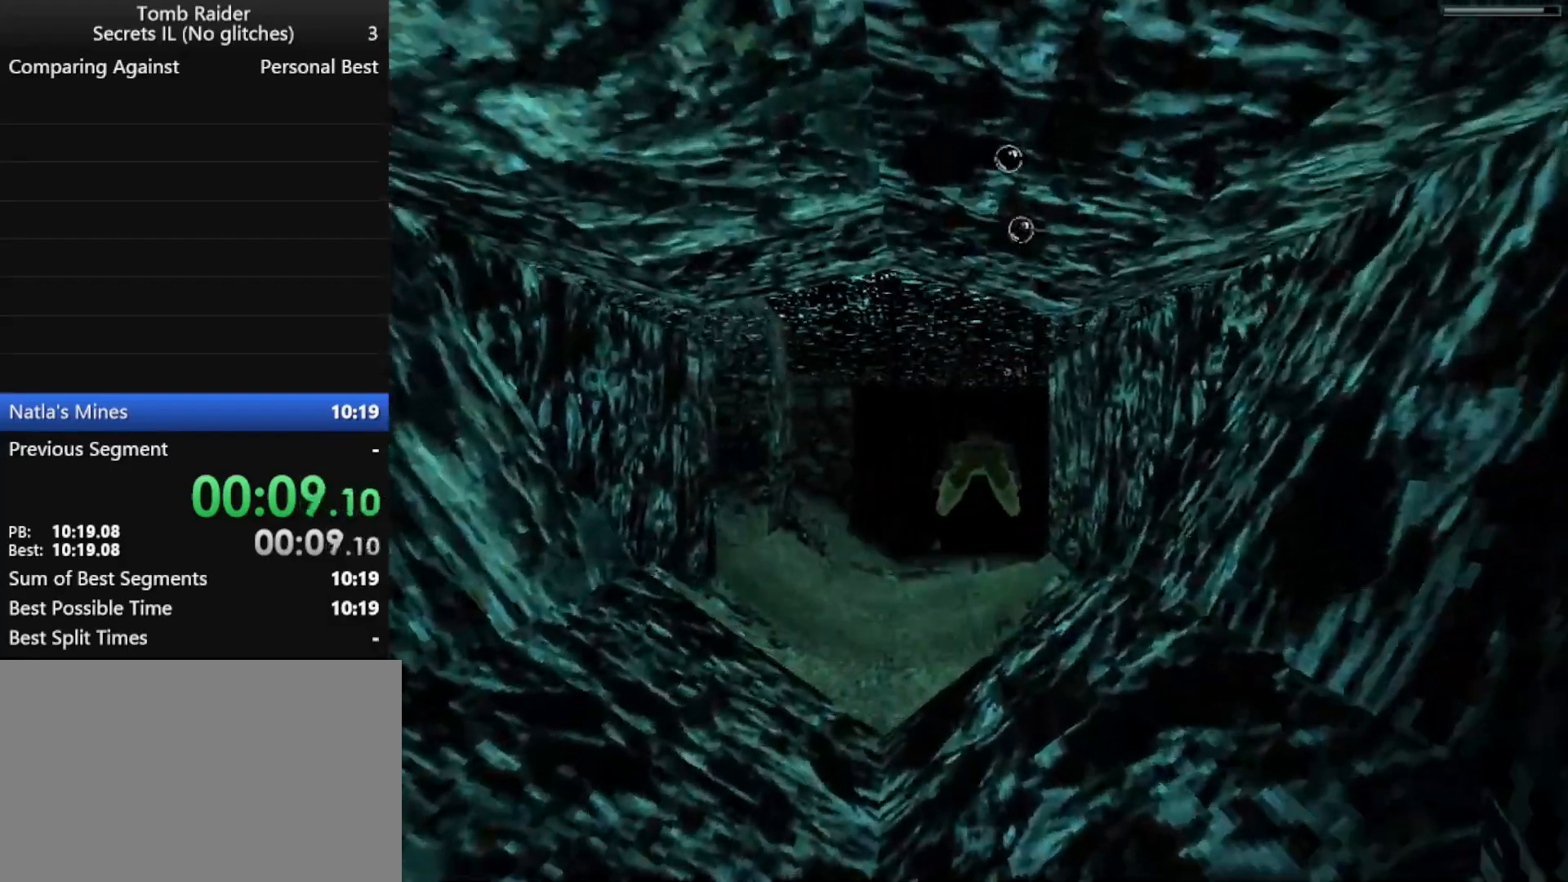
{"keys": ["jump"], "events": []}
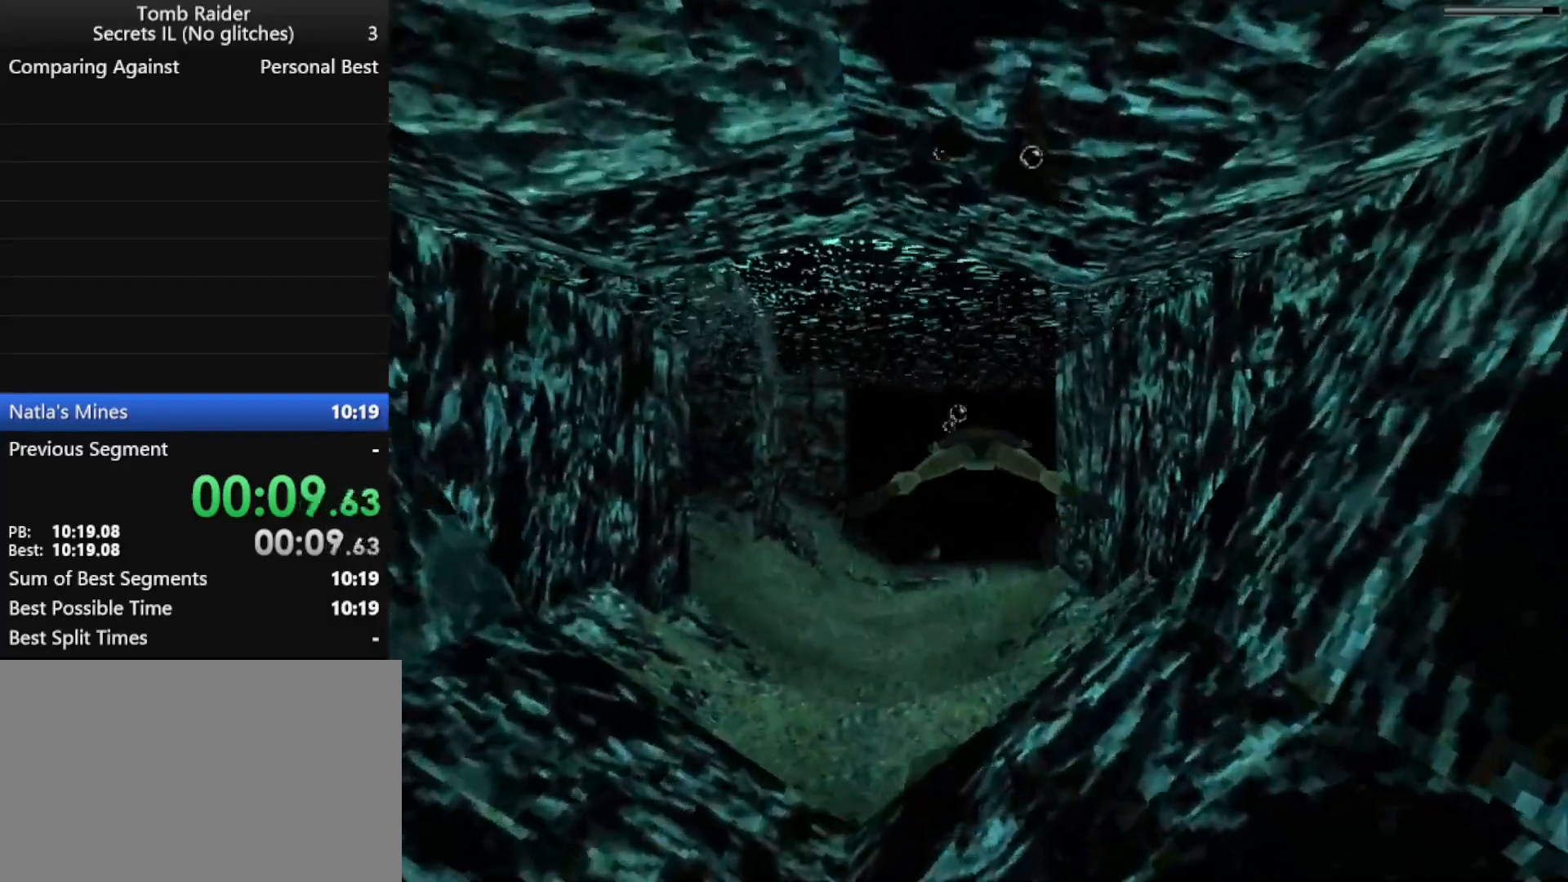
{"keys": ["jump"], "events": []}
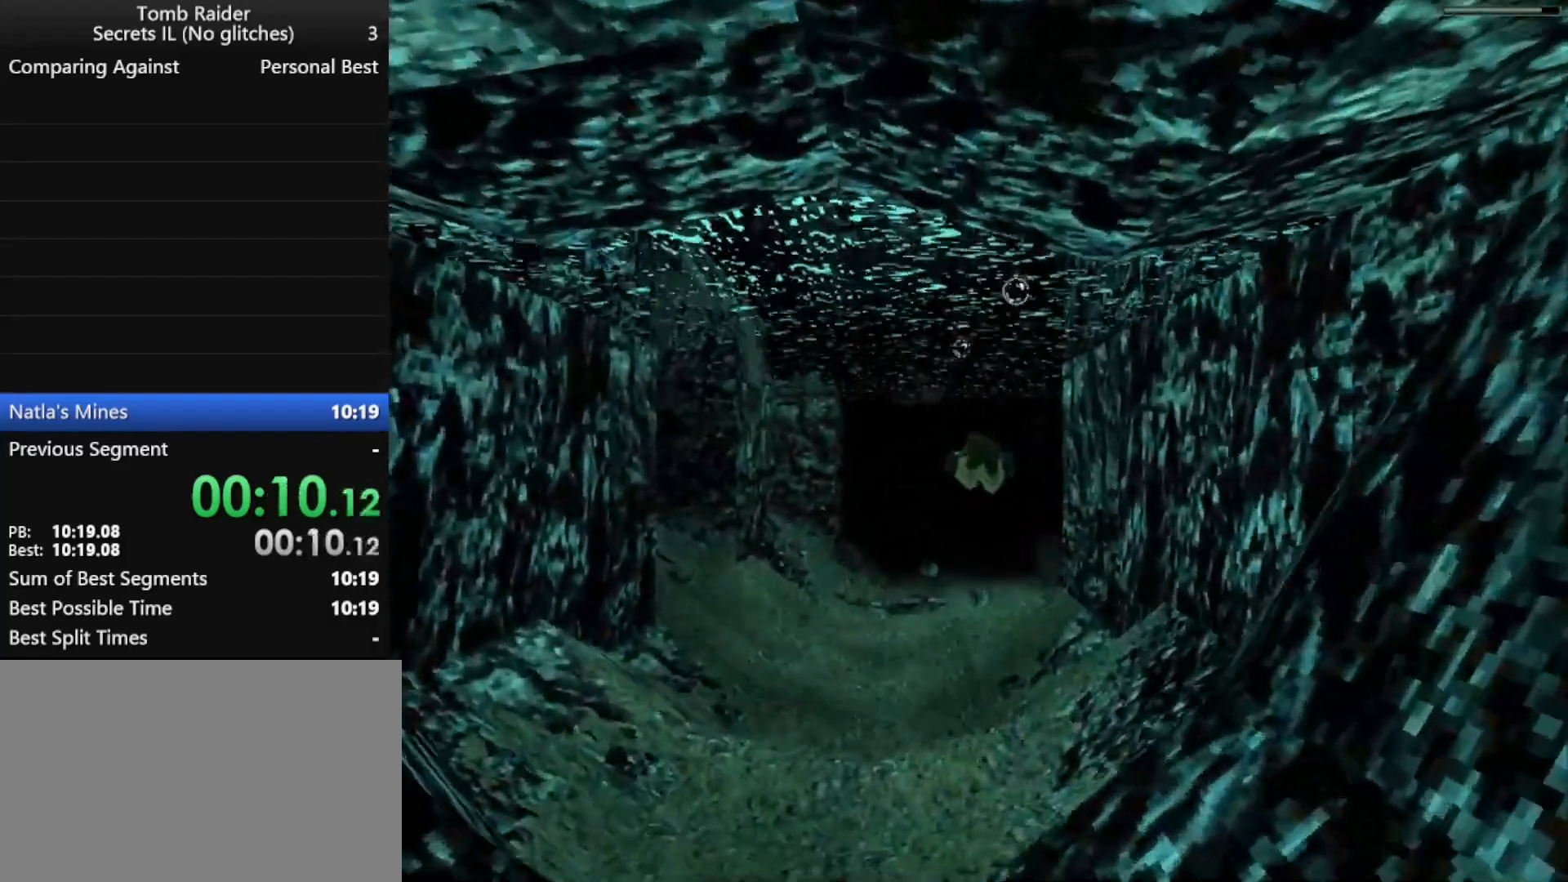
{"keys": ["jump"], "events": []}
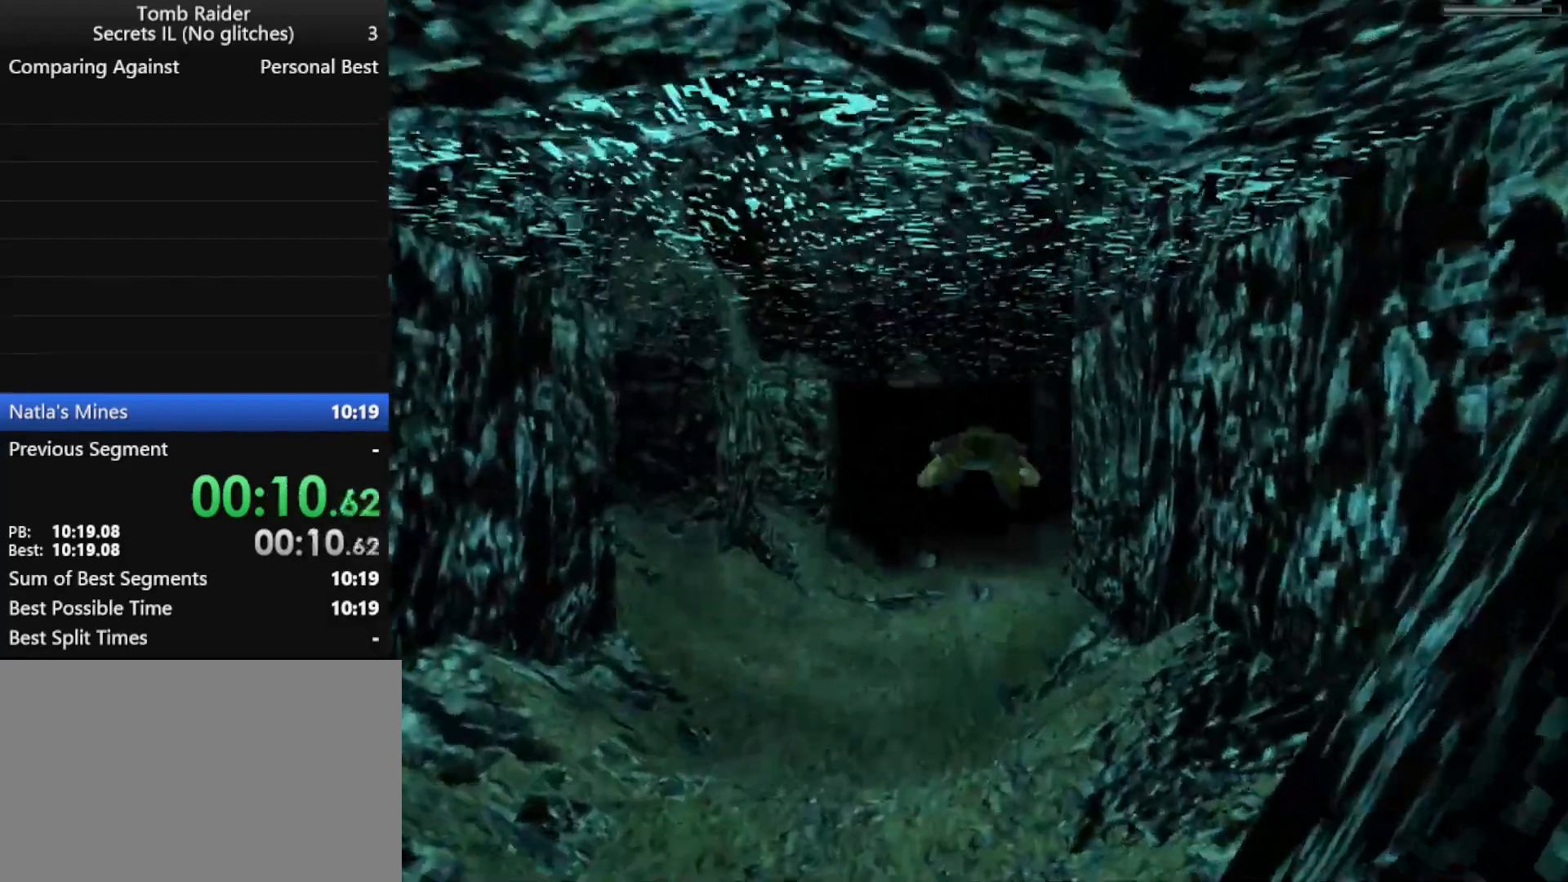
{"keys": ["jump"], "events": []}
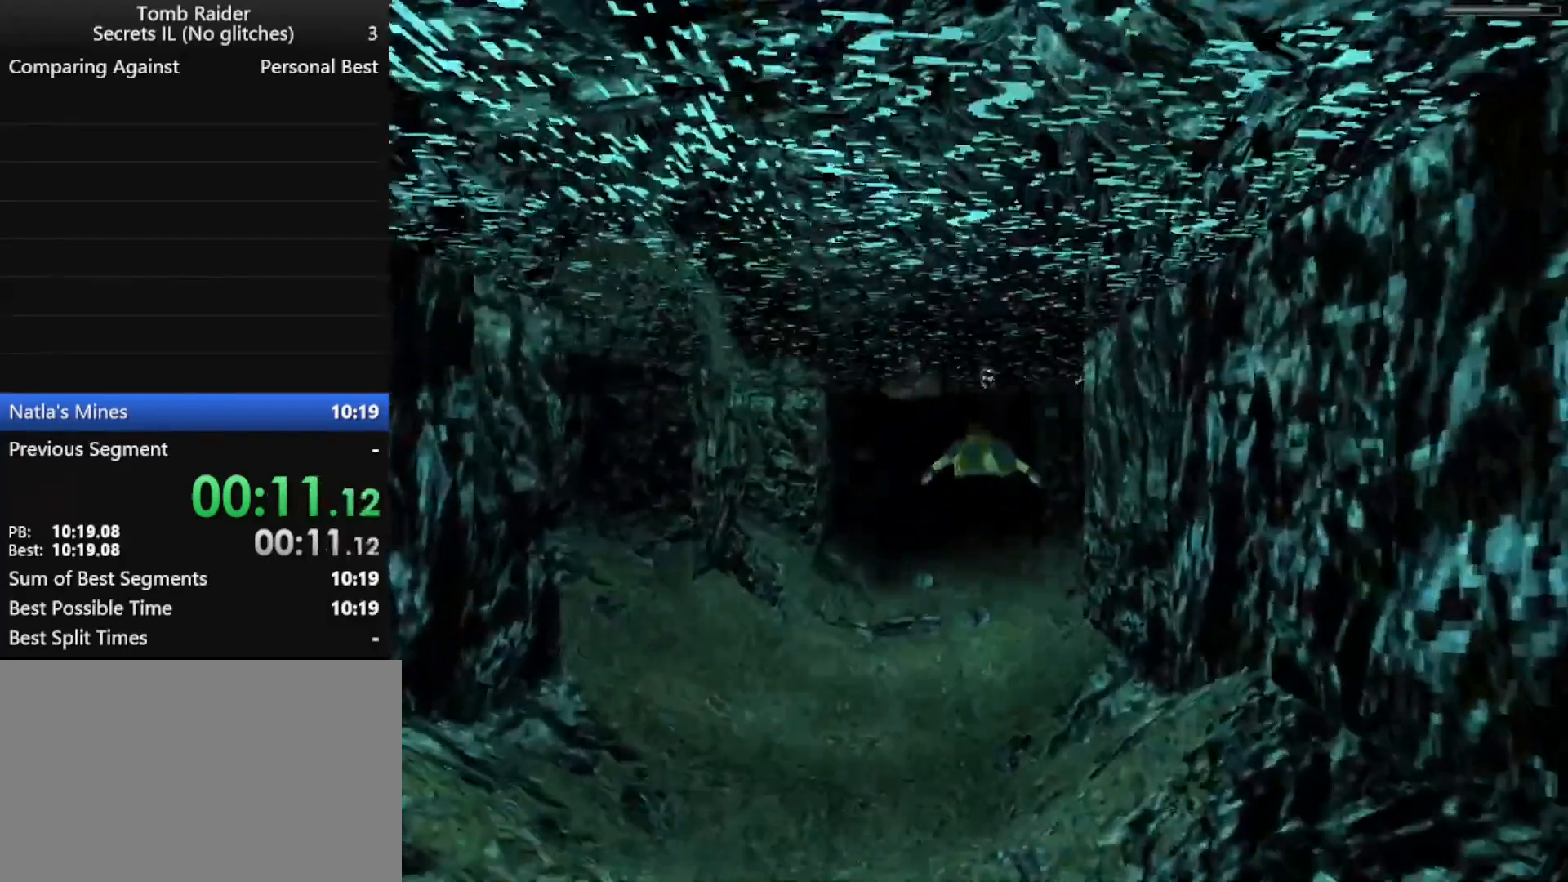
{"keys": ["jump"], "events": []}
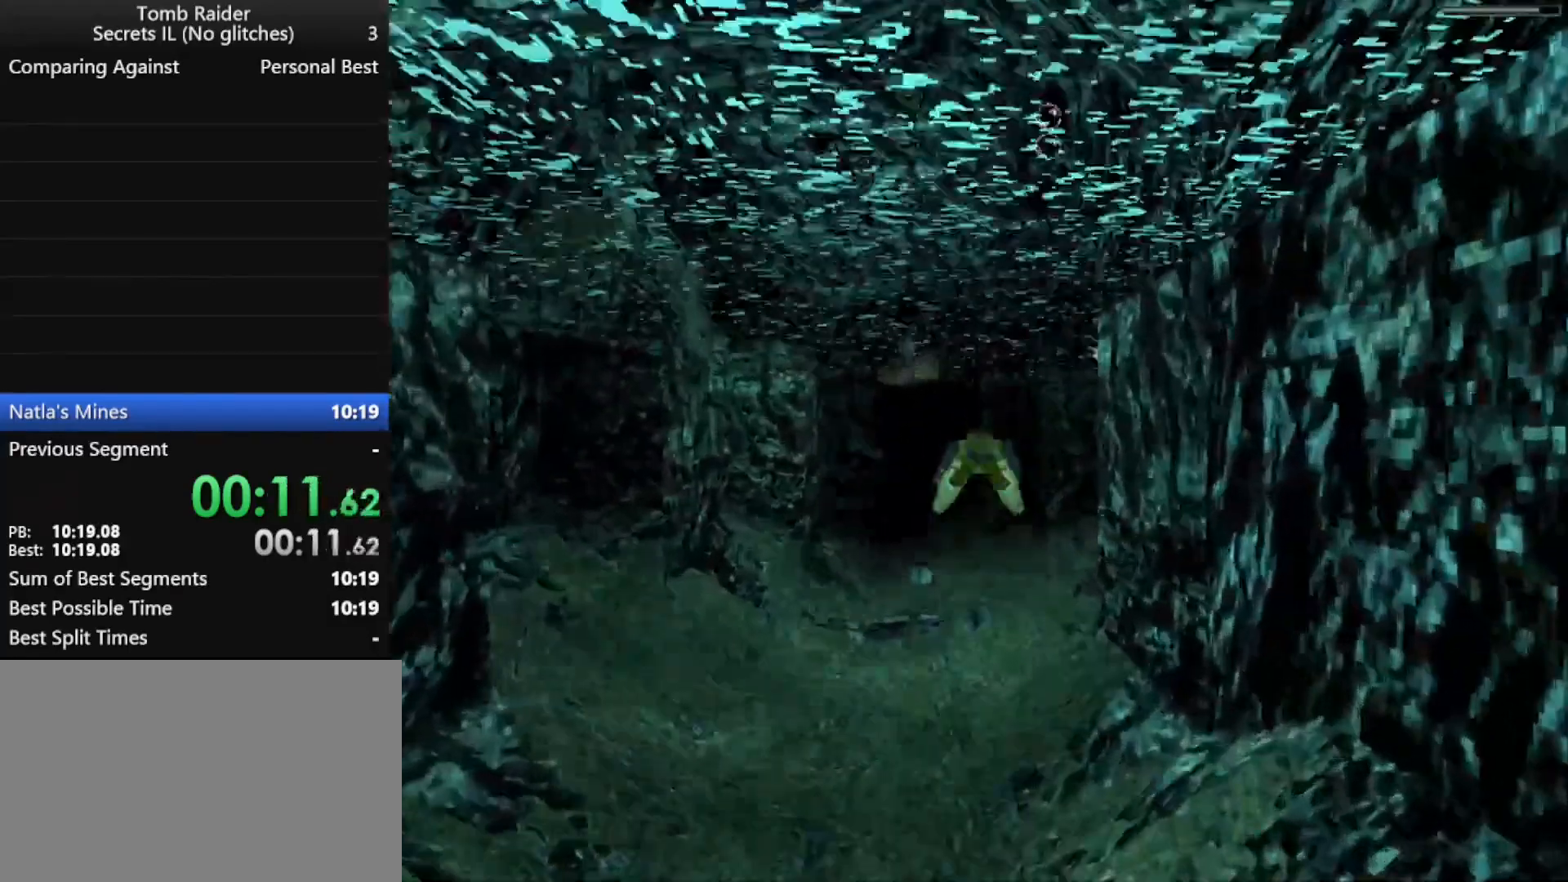
{"keys": ["jump"], "events": [[67, "right", "down"], [100, "right", "up"]]}